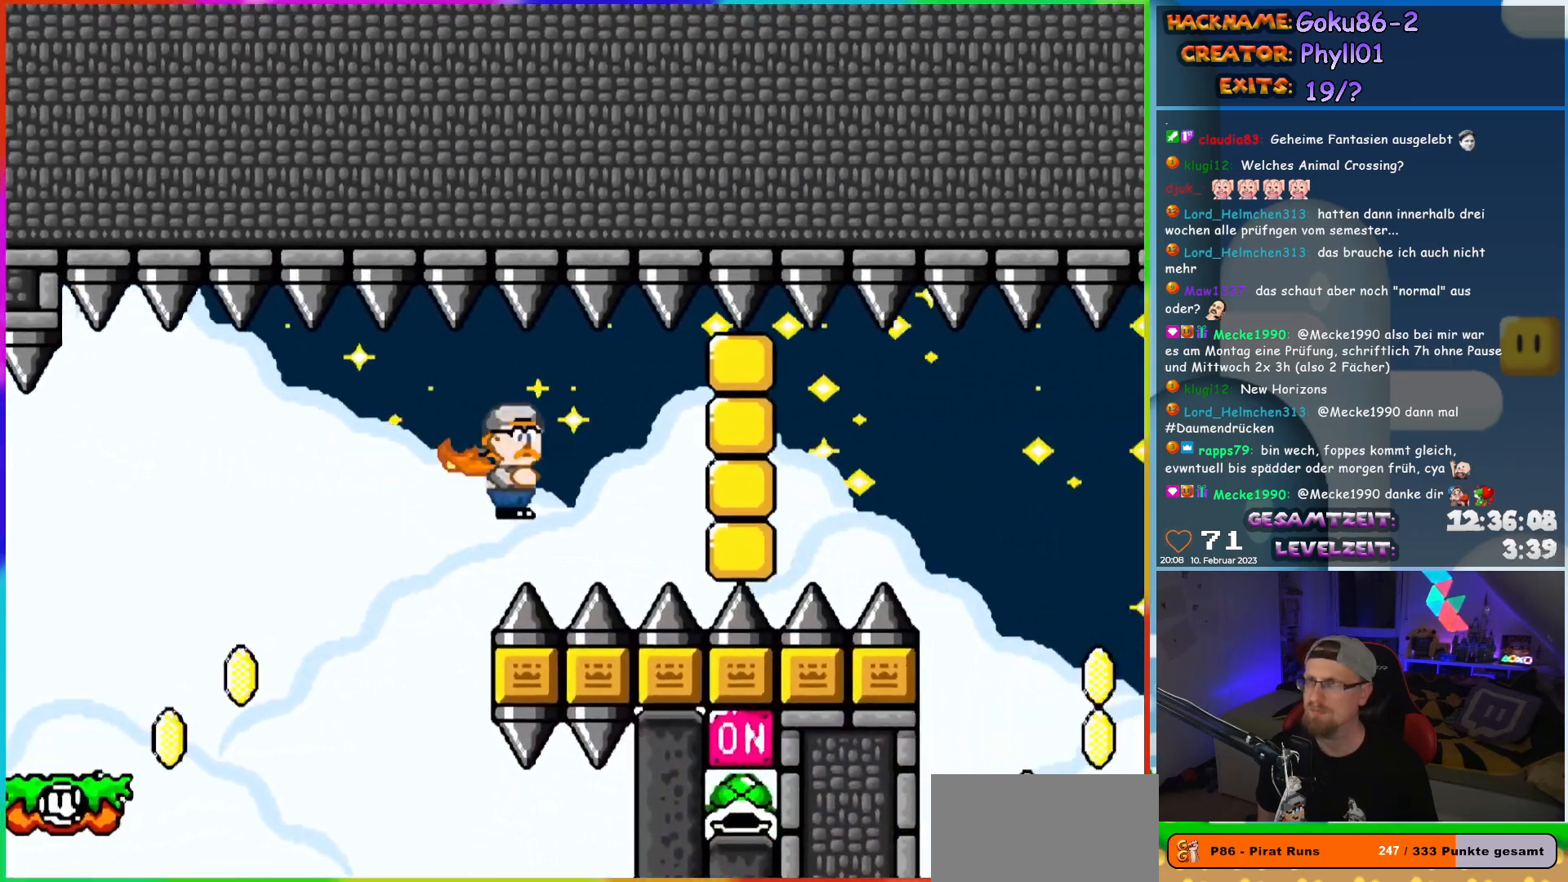
Gameplay with a controller (Nintendo layout); each line is a JSON object with the inputs held at the frame after it. "events" lists button and stick changes between this image and that frame as [ms after this image, input, new state], when the widget could be followed in between. Not read: L3 R3.
{"buttons": ["Y", "DPAD_LEFT"], "events": []}
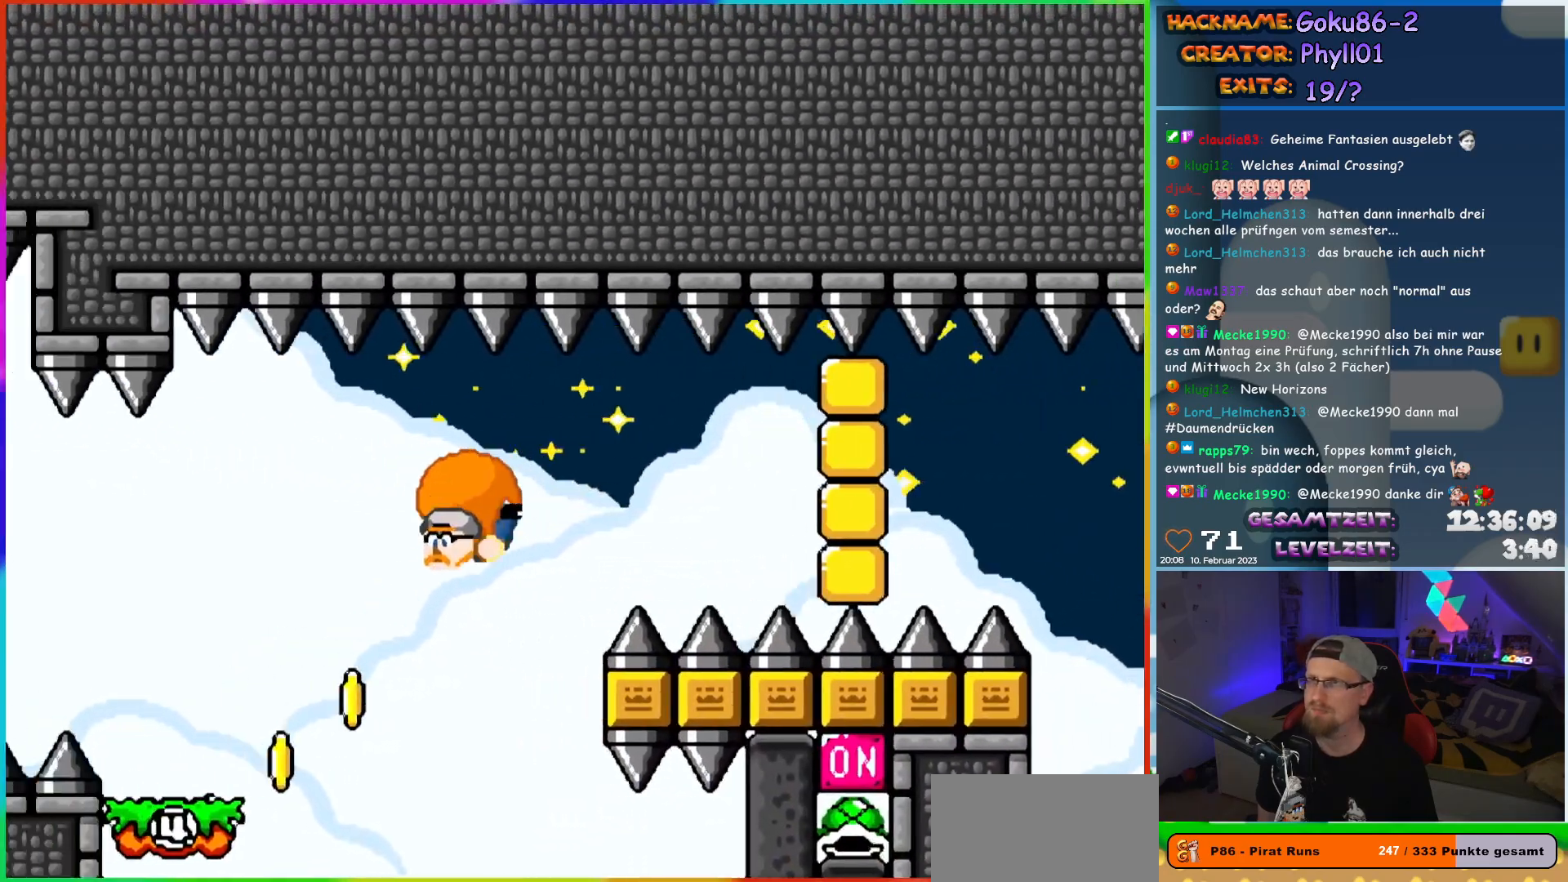
{"buttons": ["Y", "DPAD_LEFT"], "events": []}
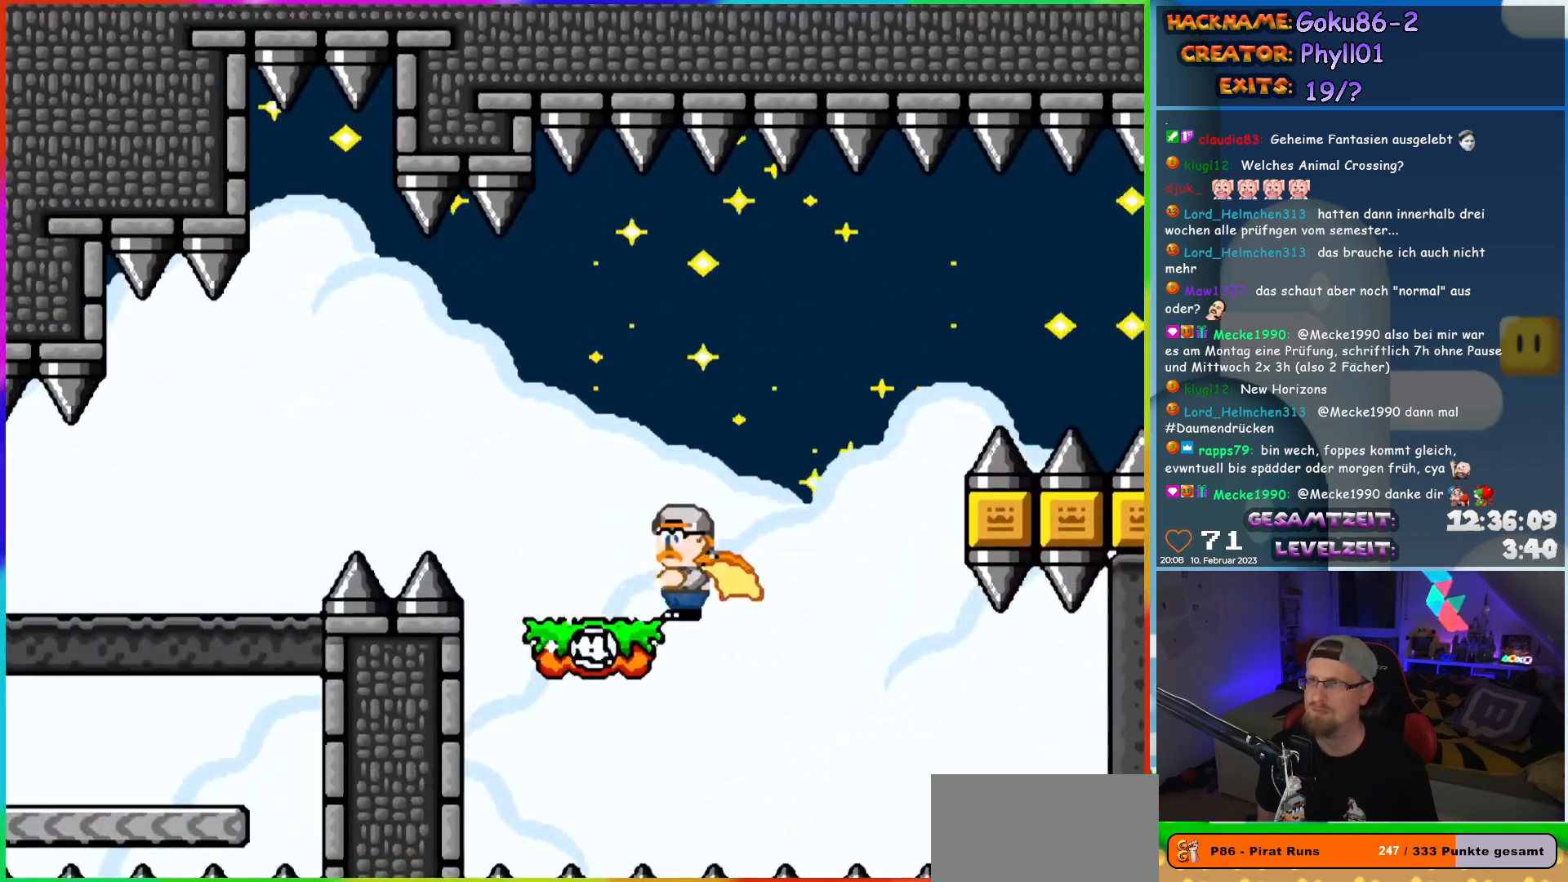
{"buttons": ["Y", "DPAD_LEFT"], "events": []}
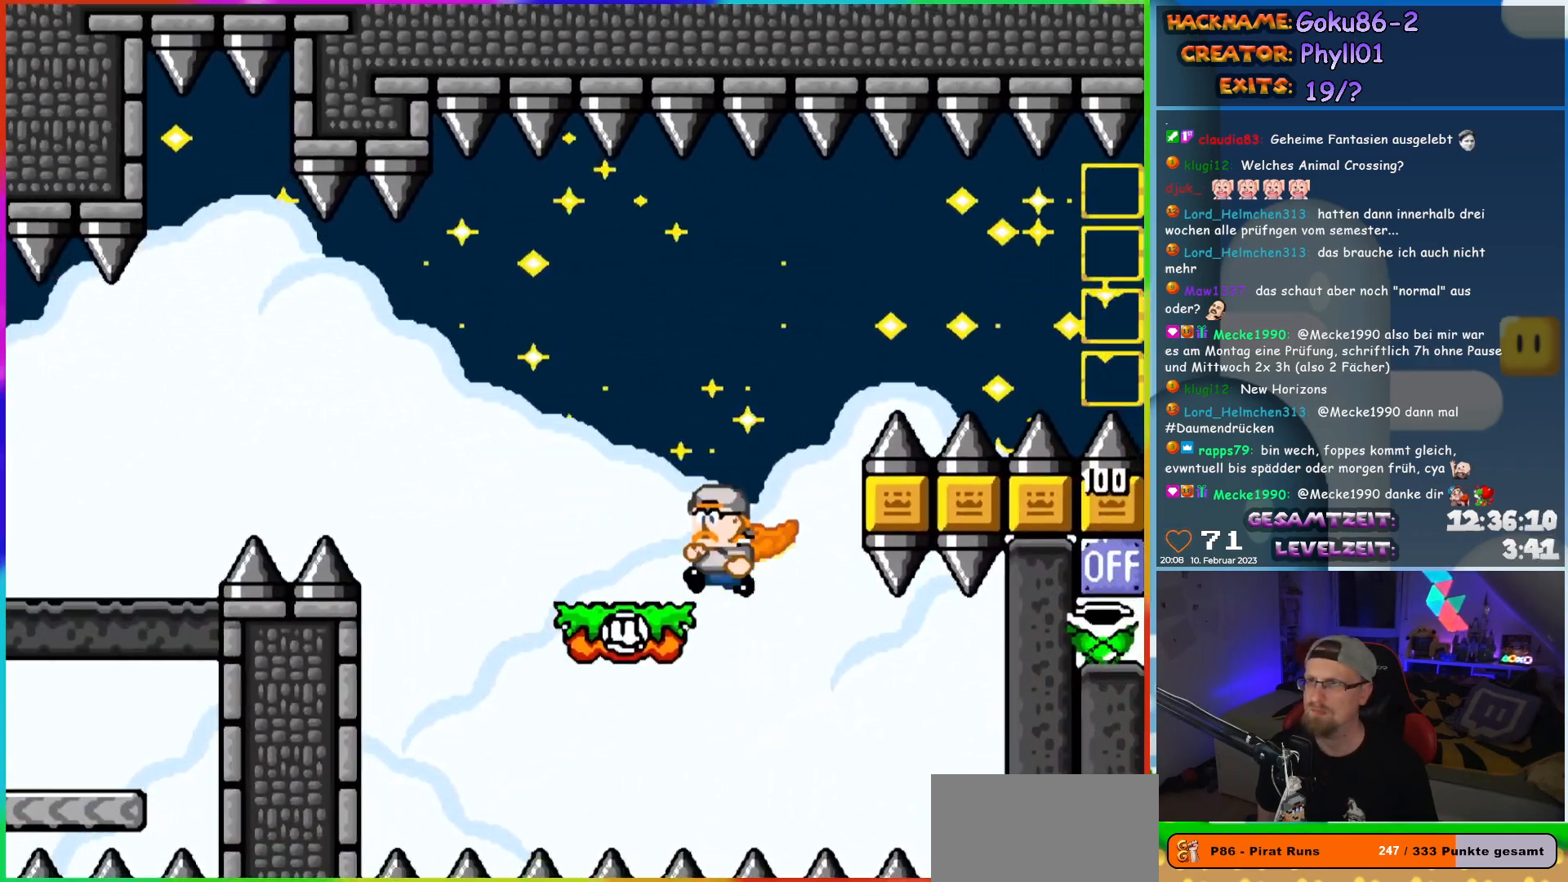
{"buttons": ["B", "Y", "DPAD_RIGHT"], "events": [[383, "B", "down"], [450, "DPAD_UP", "down"], [467, "DPAD_LEFT", "up"], [483, "DPAD_RIGHT", "down"], [483, "DPAD_UP", "up"]]}
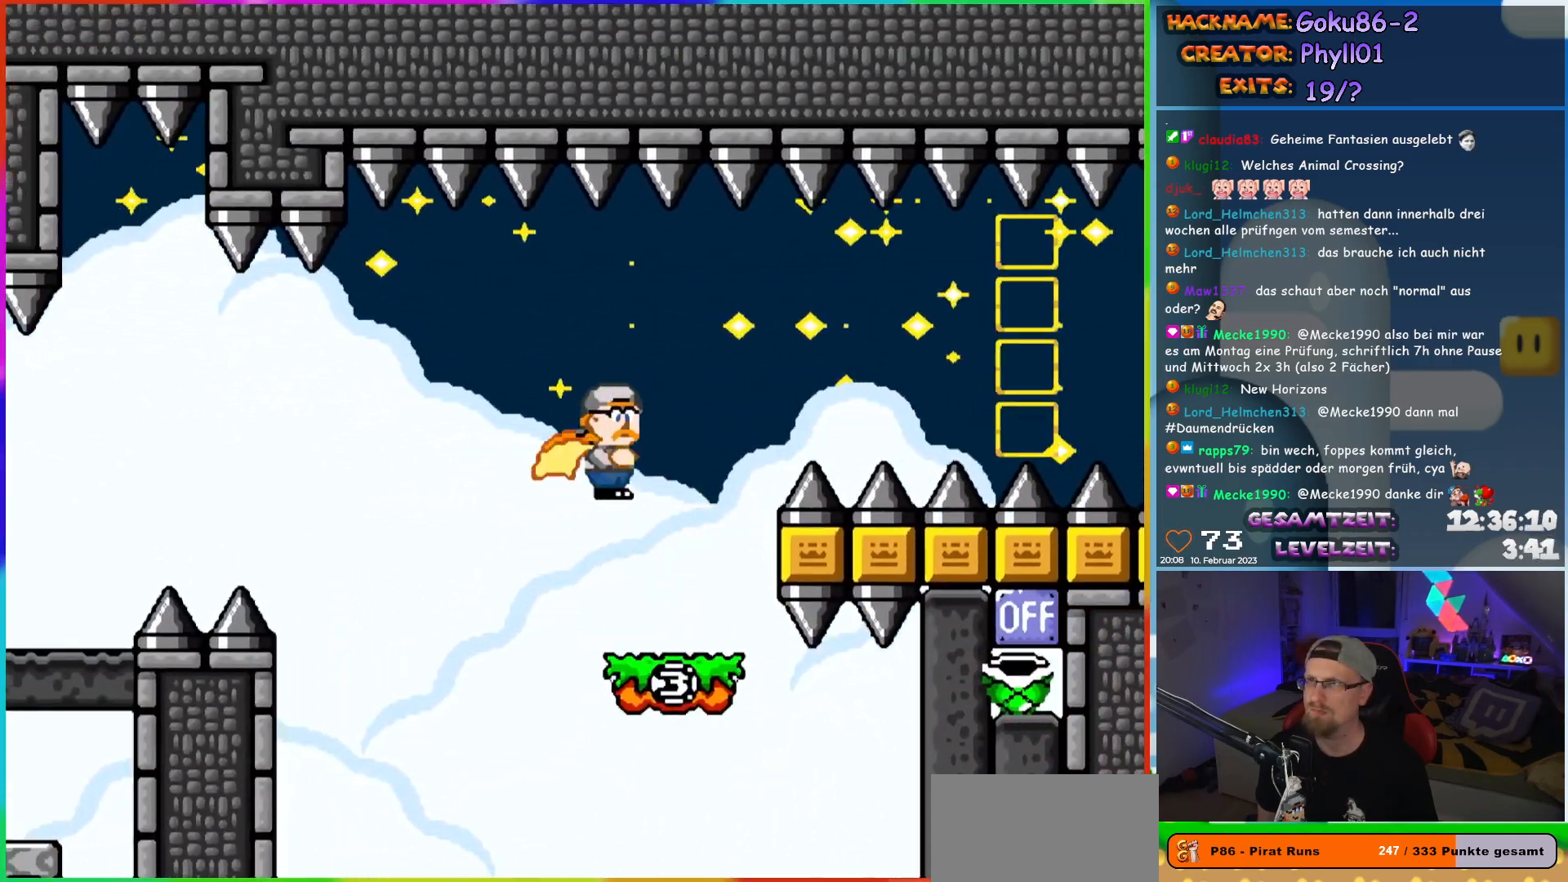
{"buttons": ["Y", "DPAD_LEFT"], "events": [[67, "B", "up"], [300, "DPAD_RIGHT", "up"], [433, "DPAD_LEFT", "down"]]}
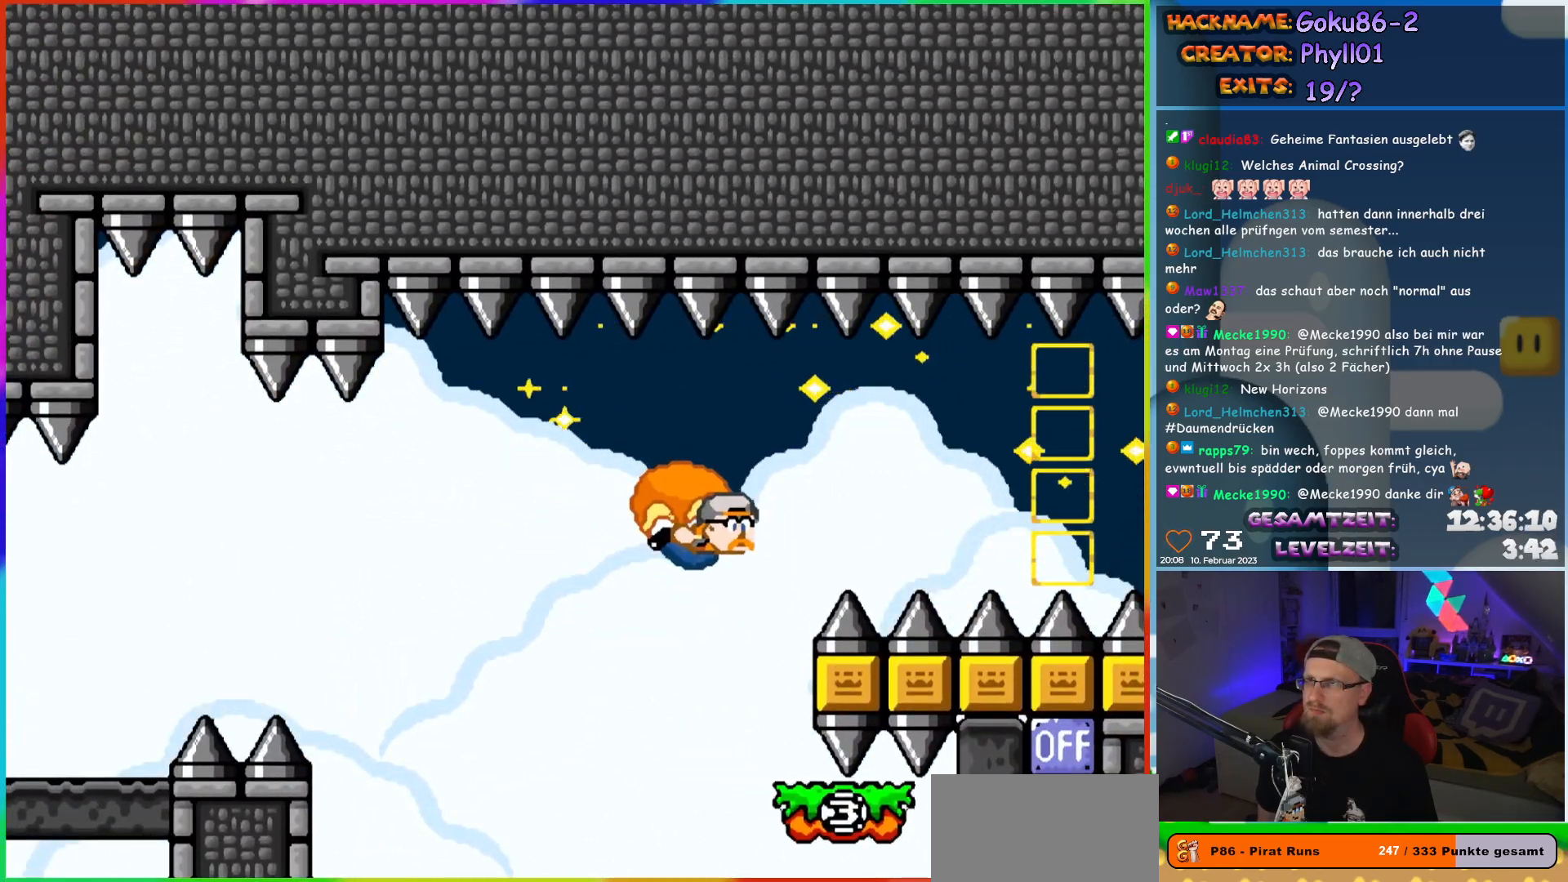
{"buttons": ["Y", "DPAD_RIGHT"], "events": [[150, "DPAD_LEFT", "up"], [400, "DPAD_RIGHT", "down"]]}
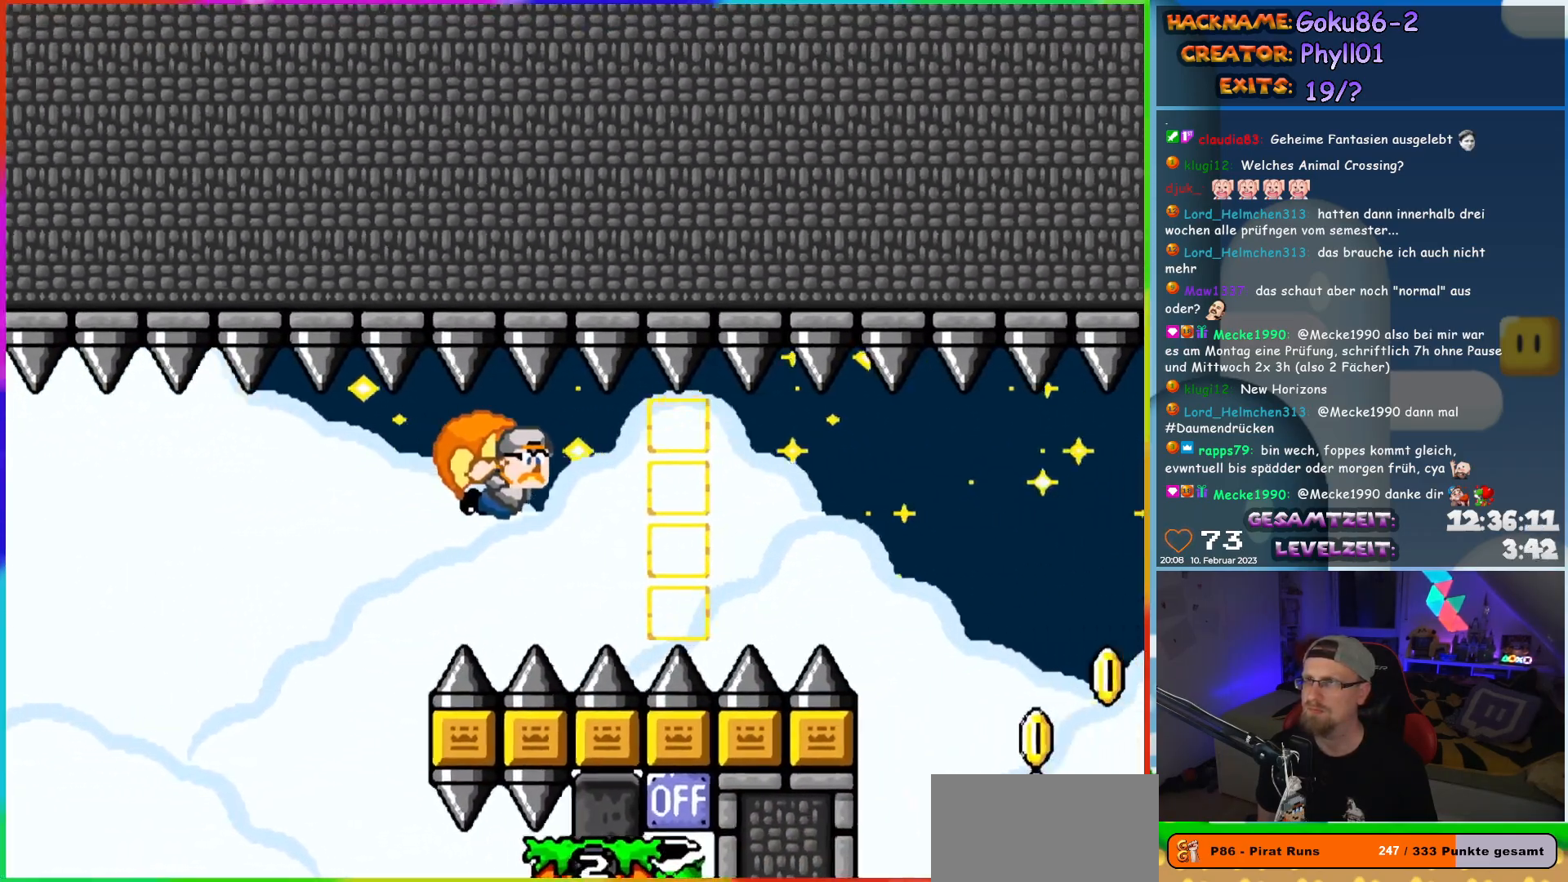
{"buttons": ["Y", "DPAD_LEFT"], "events": [[17, "DPAD_RIGHT", "up"], [417, "DPAD_LEFT", "down"]]}
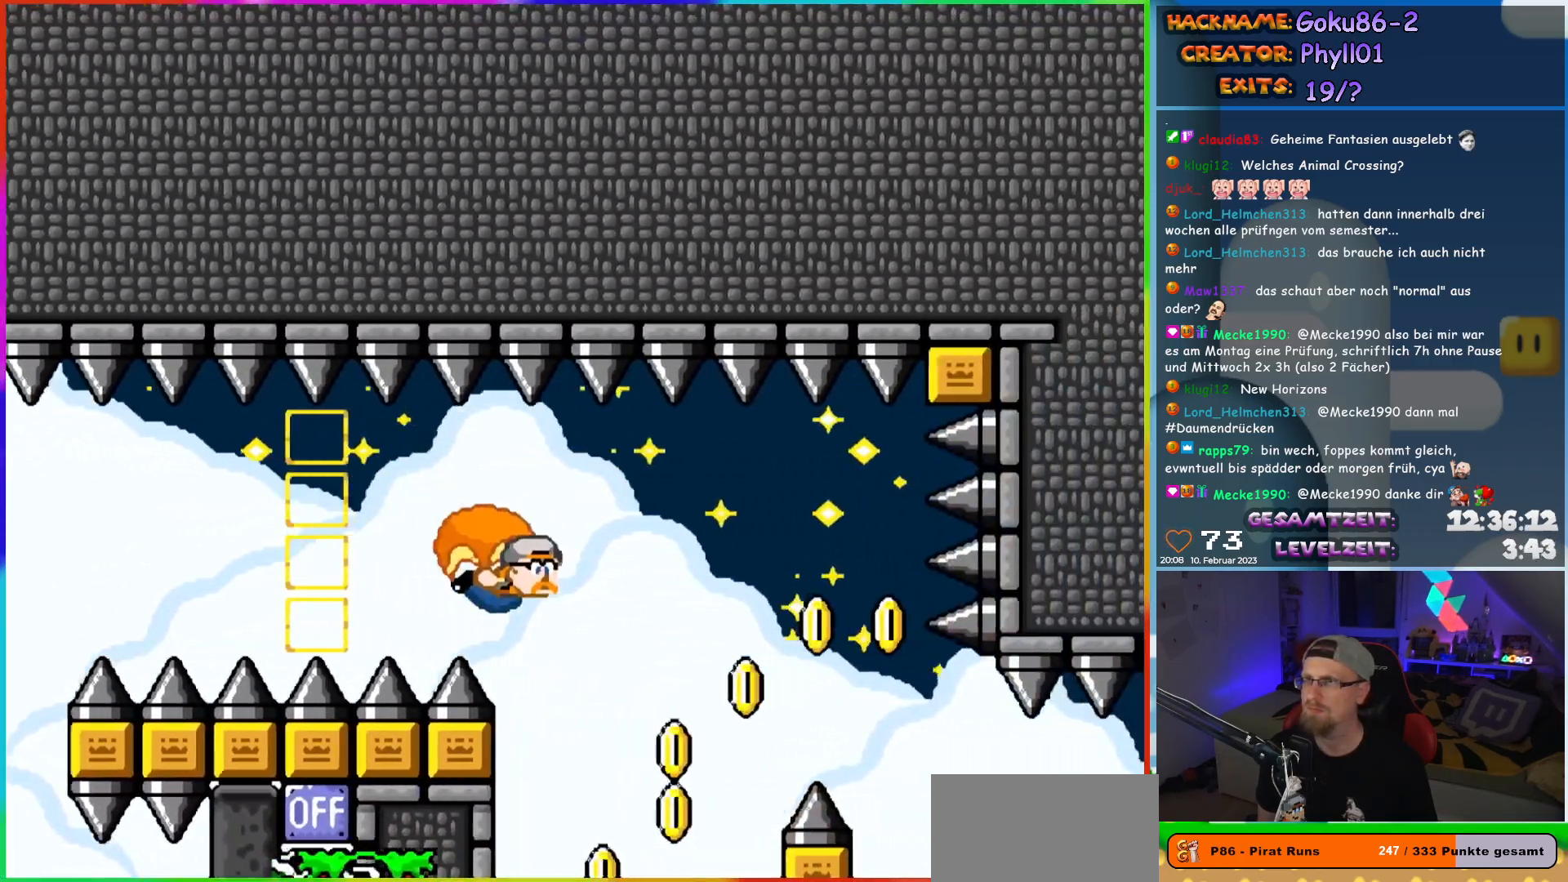
{"buttons": ["Y"], "events": [[233, "X", "down"], [267, "DPAD_LEFT", "up"], [333, "X", "up"]]}
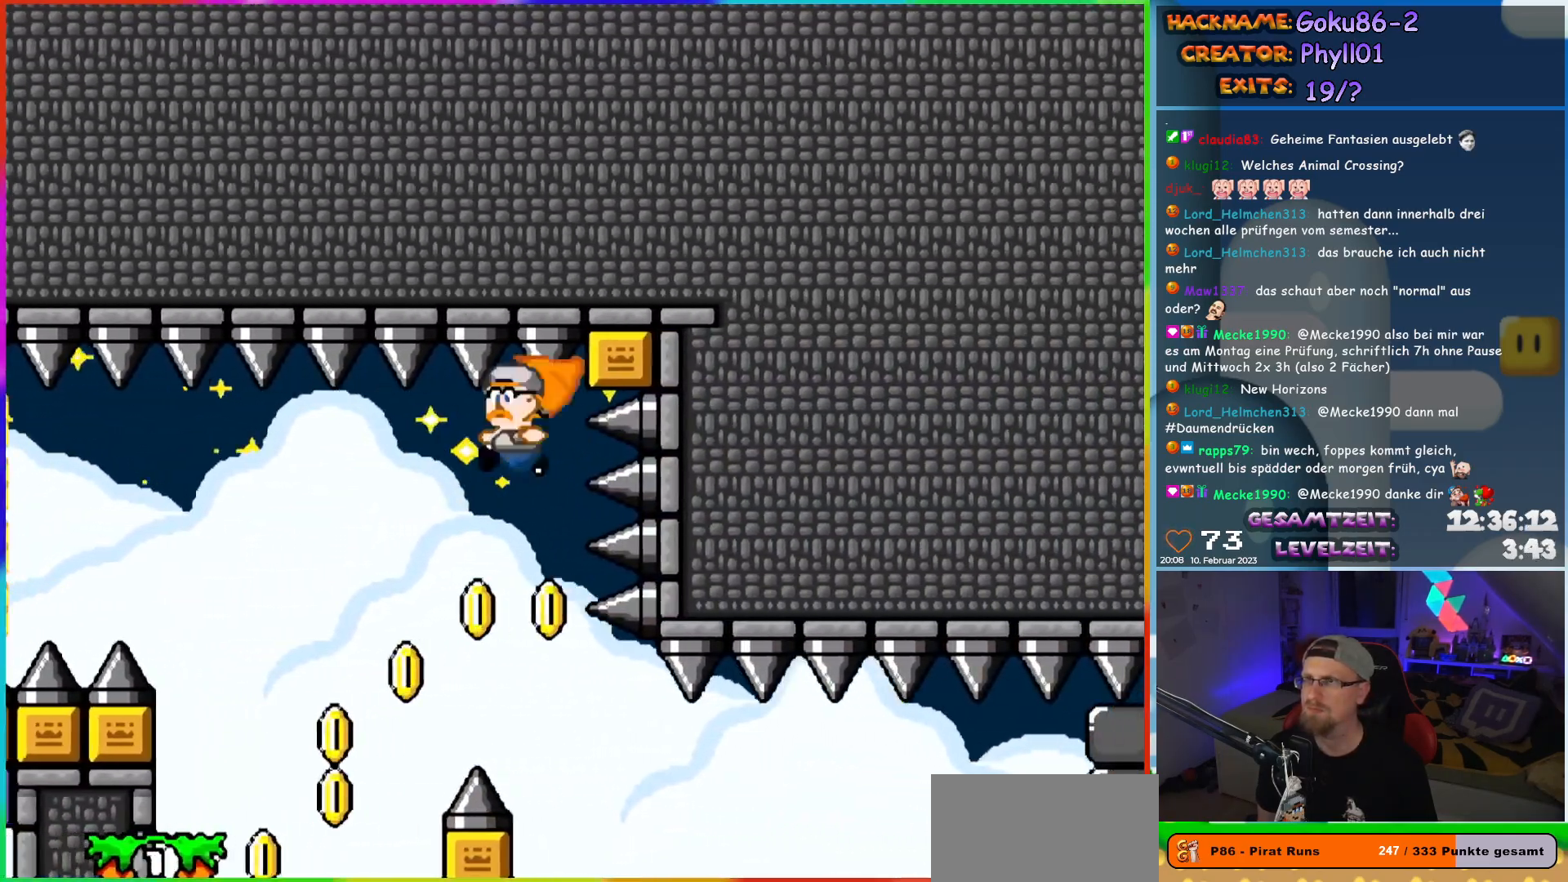
{"buttons": ["Y"], "events": [[83, "DPAD_LEFT", "down"], [400, "DPAD_LEFT", "up"]]}
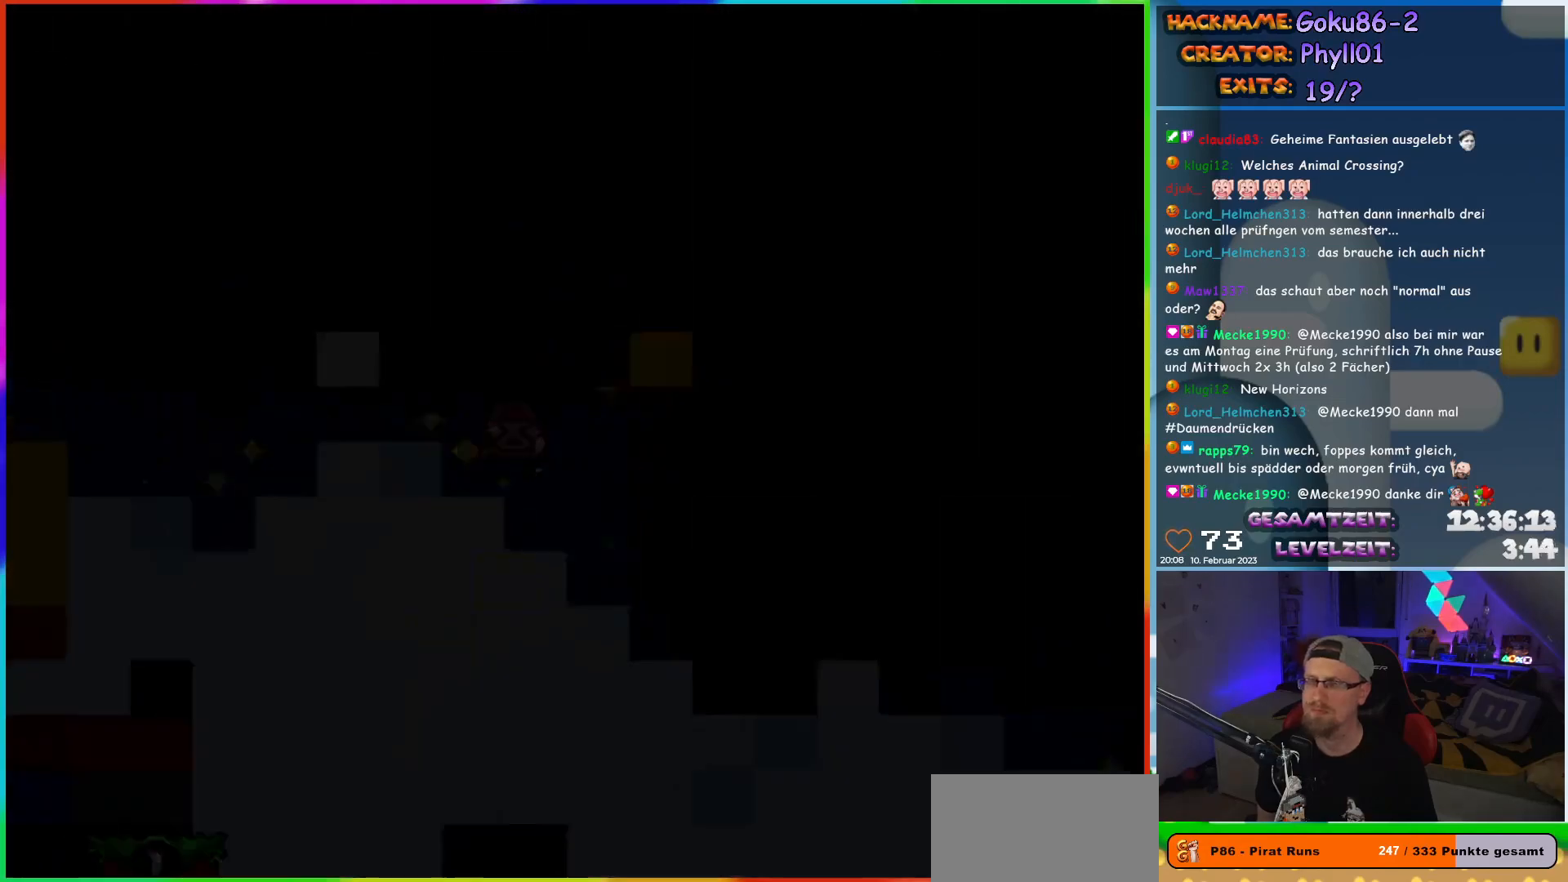
{"buttons": ["Y"], "events": []}
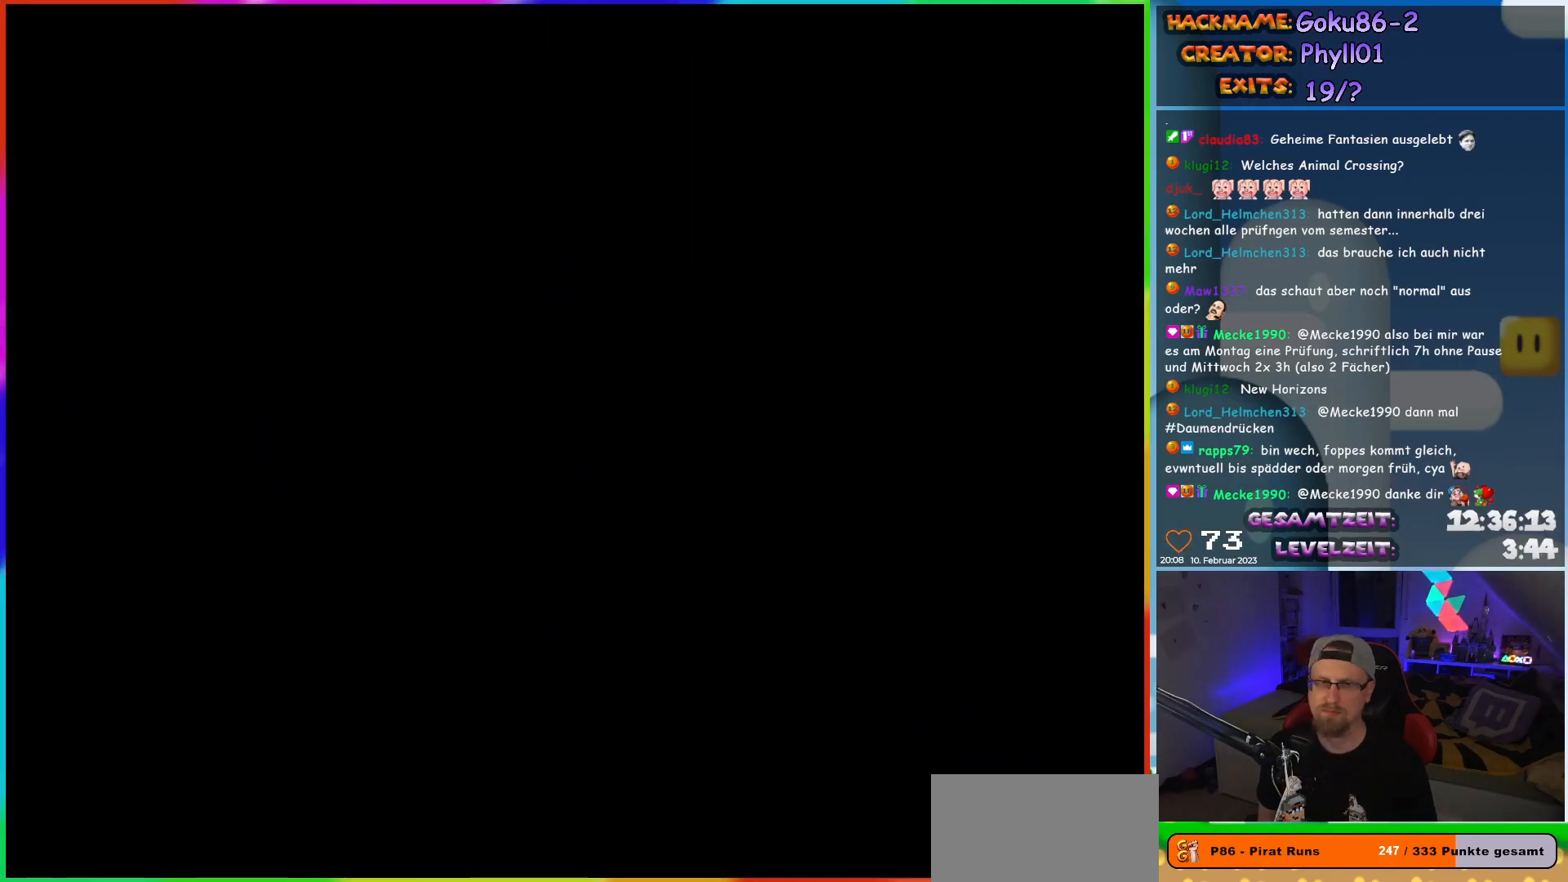
{"buttons": ["Y"], "events": []}
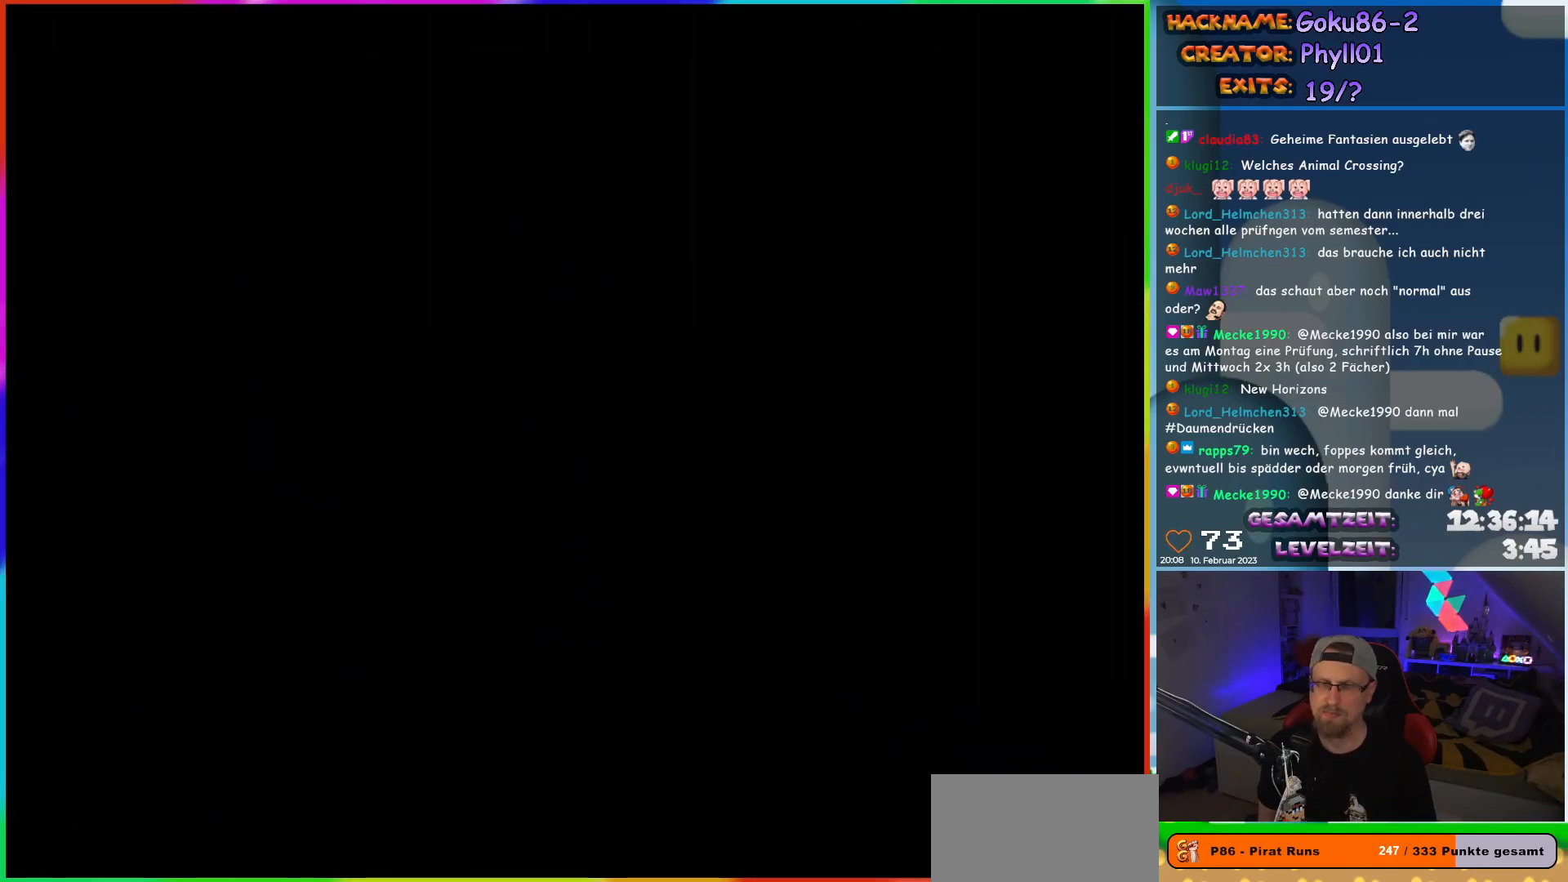
{"buttons": ["Y"], "events": []}
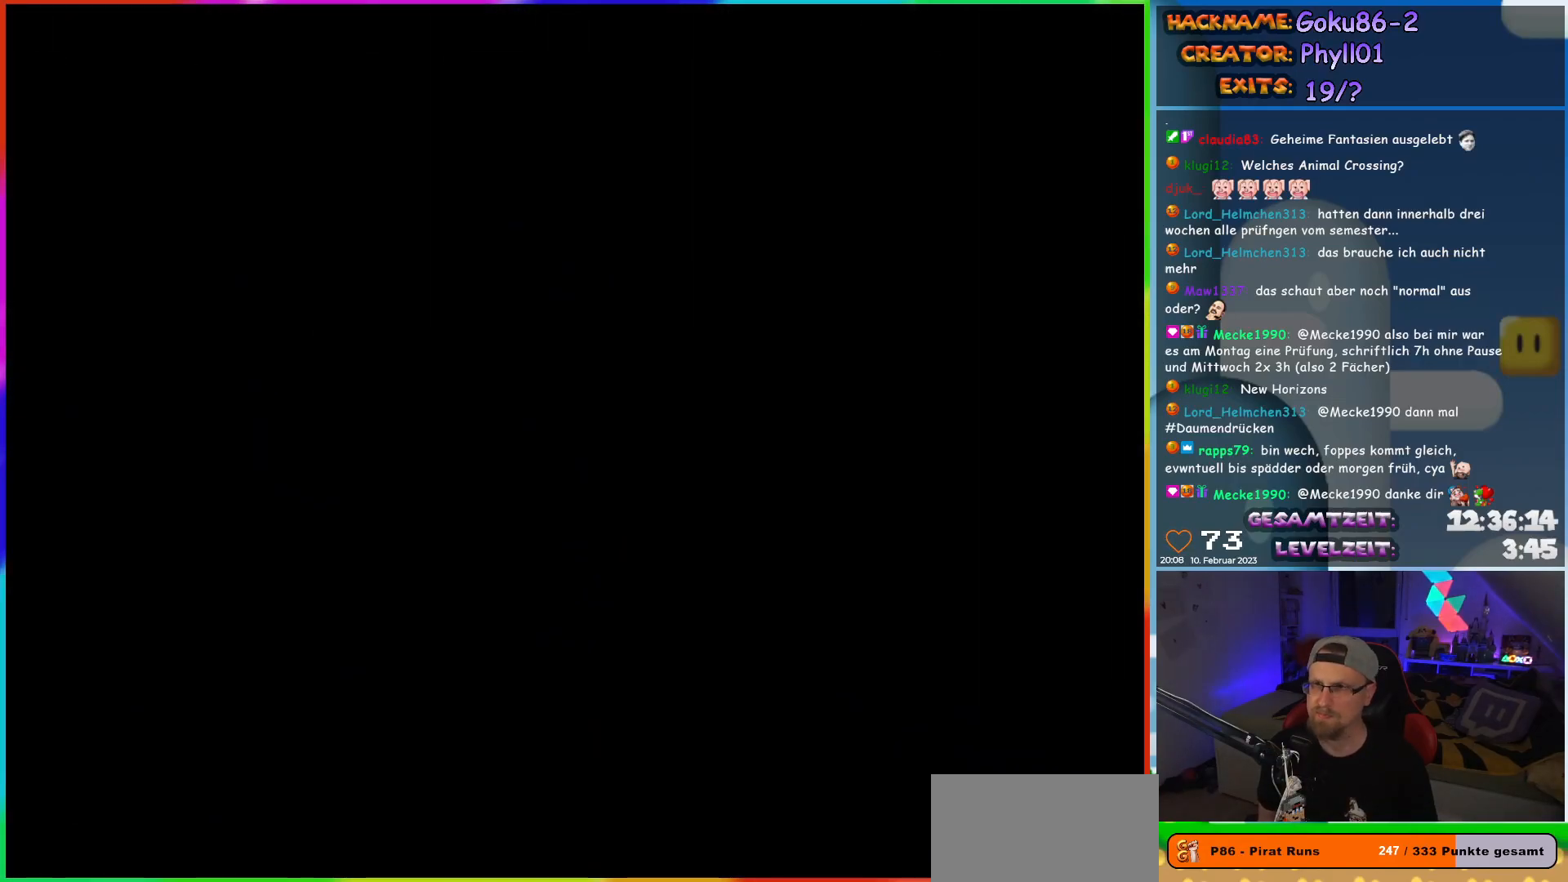
{"buttons": ["Y", "DPAD_LEFT"], "events": [[100, "DPAD_LEFT", "down"]]}
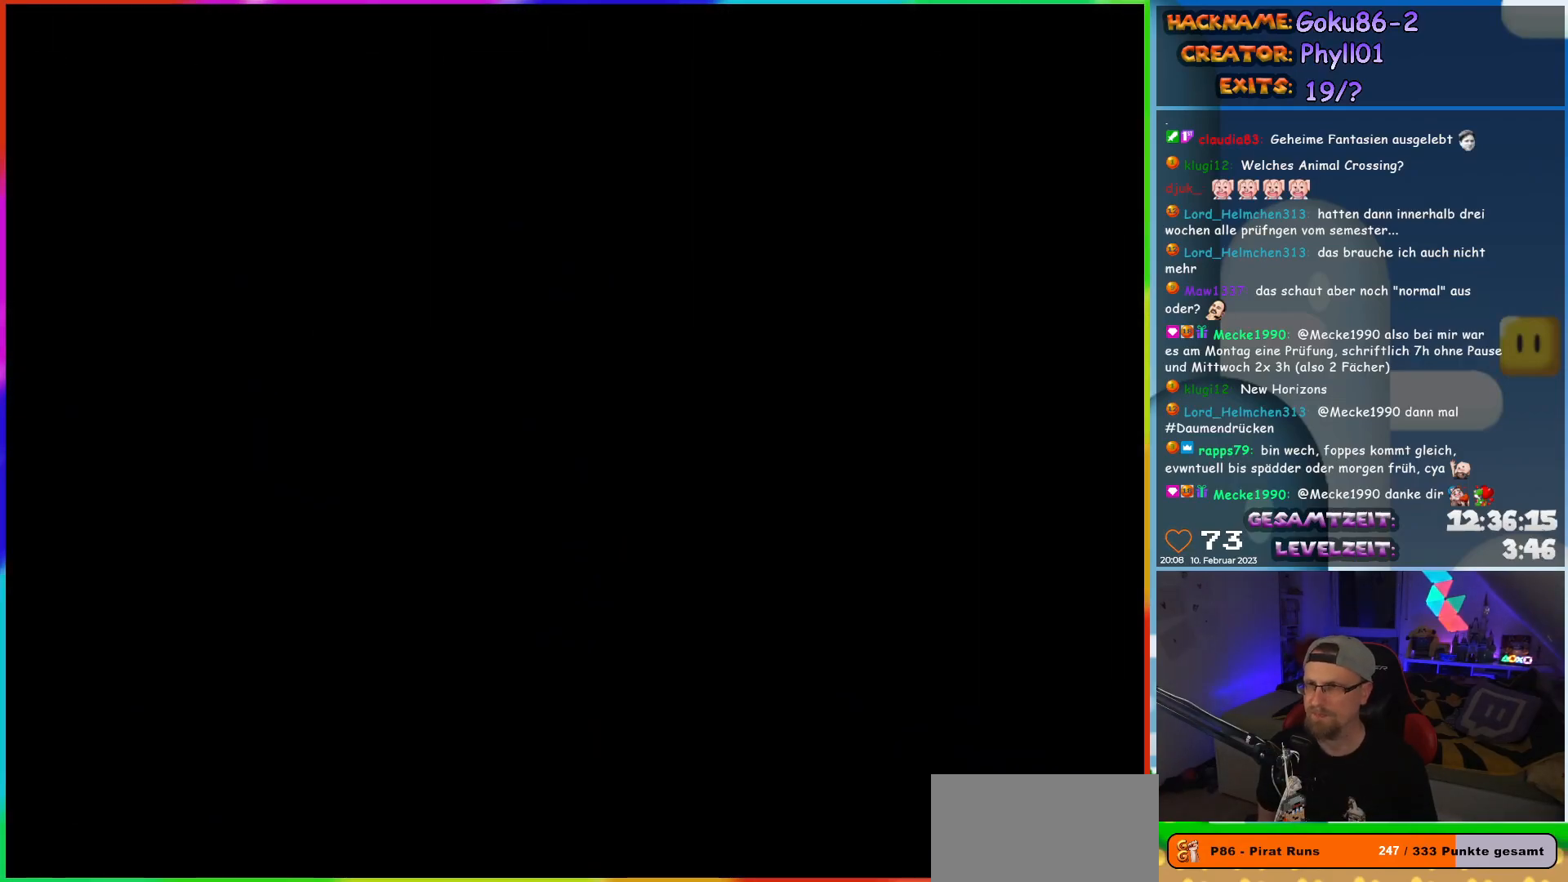
{"buttons": ["Y", "DPAD_LEFT"], "events": []}
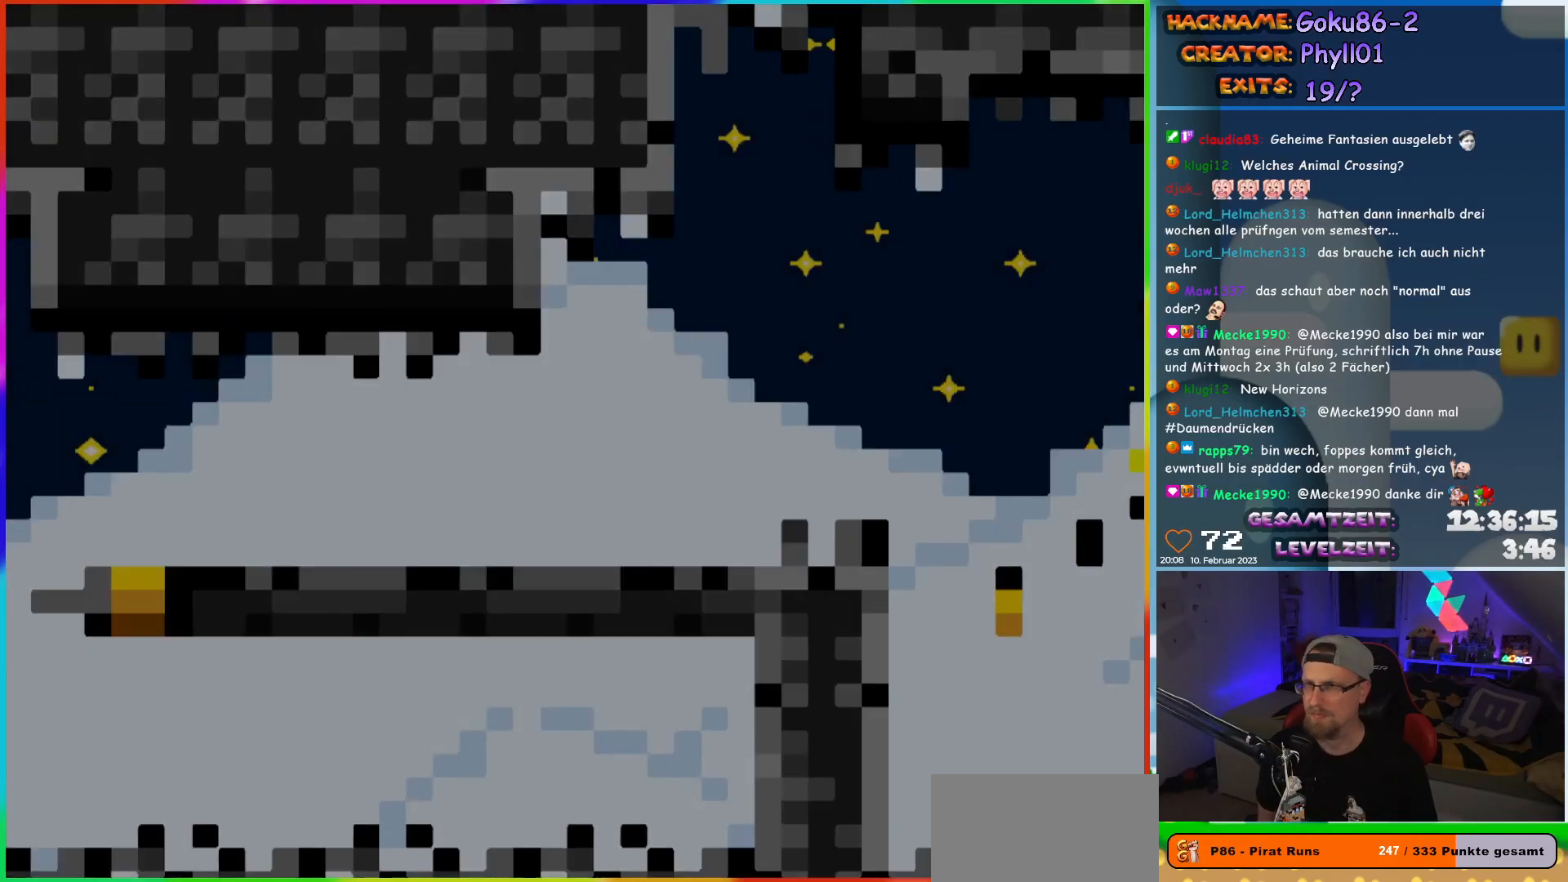
{"buttons": ["Y", "DPAD_LEFT"], "events": []}
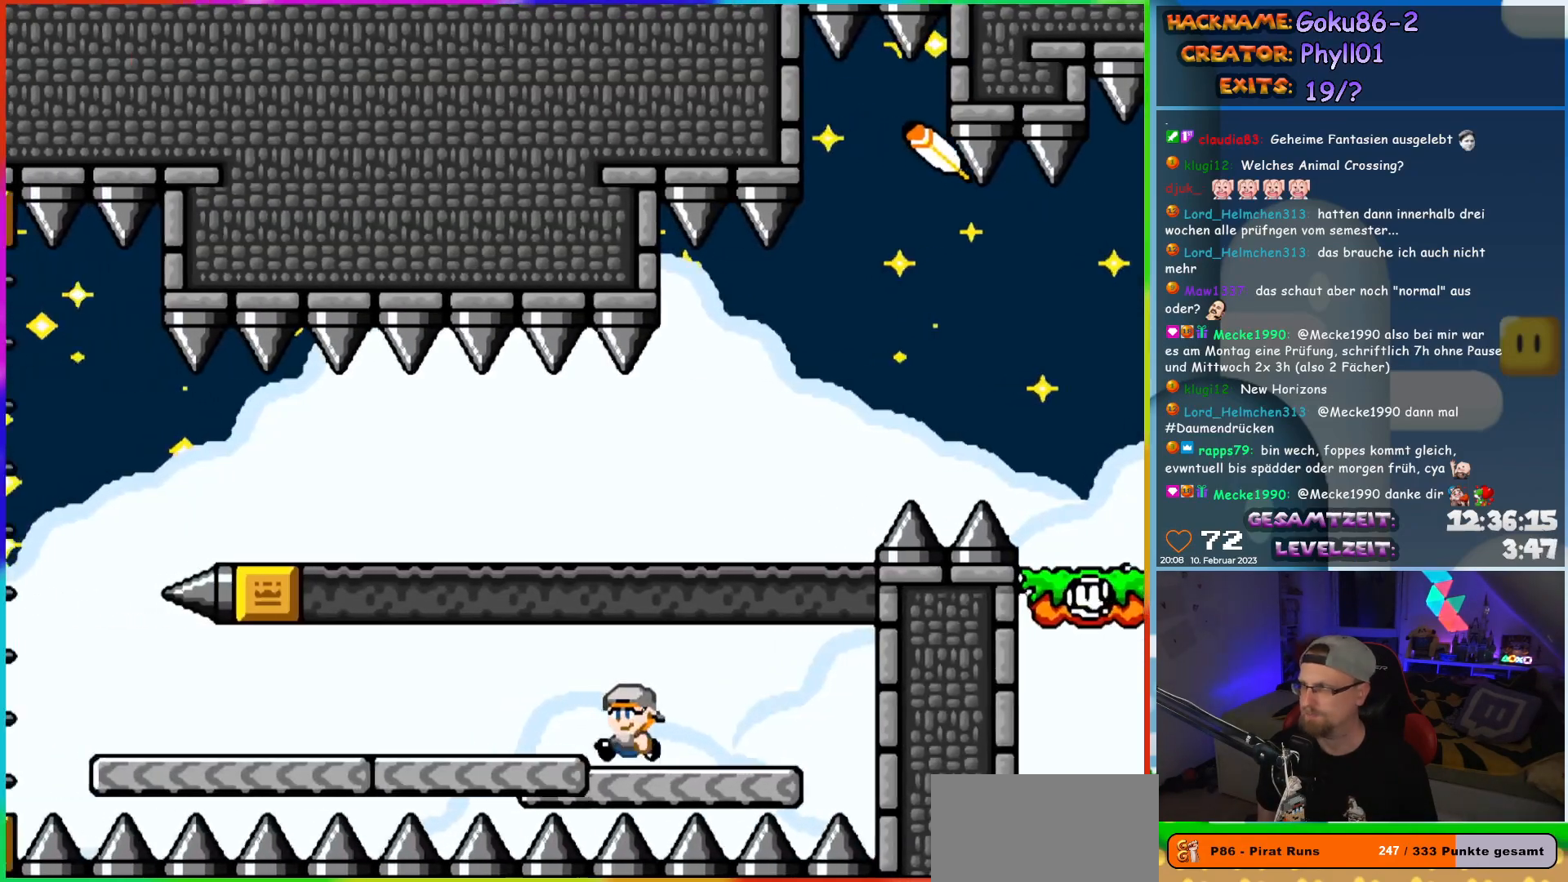
{"buttons": ["Y", "DPAD_LEFT"], "events": []}
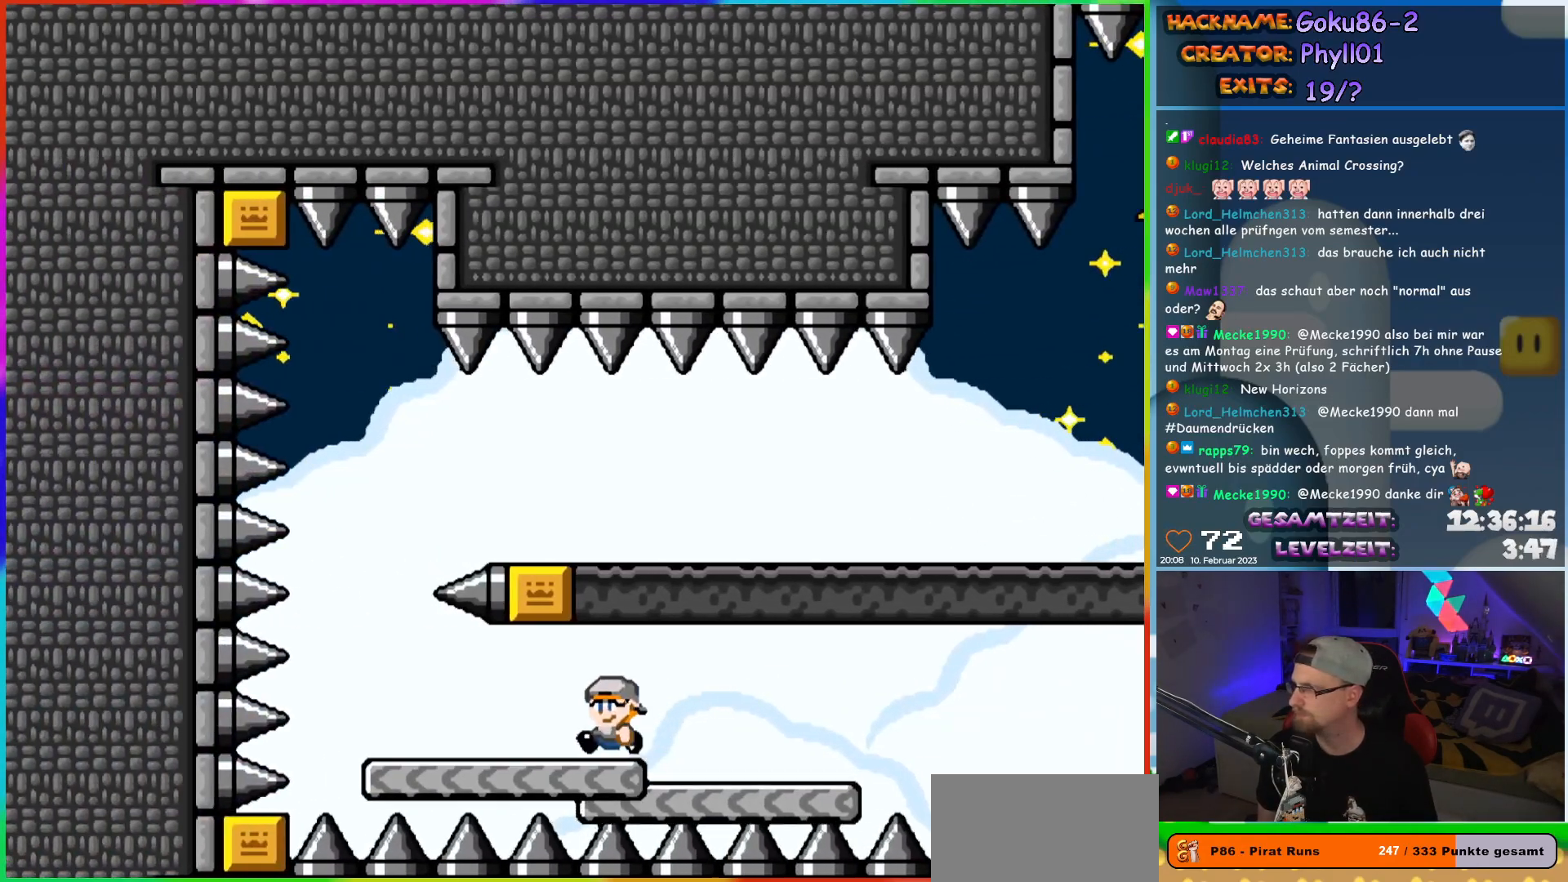
{"buttons": ["Y", "DPAD_RIGHT"], "events": [[350, "DPAD_UP", "down"], [367, "B", "down"], [367, "DPAD_LEFT", "up"], [367, "DPAD_RIGHT", "down"], [367, "DPAD_UP", "up"], [467, "B", "up"]]}
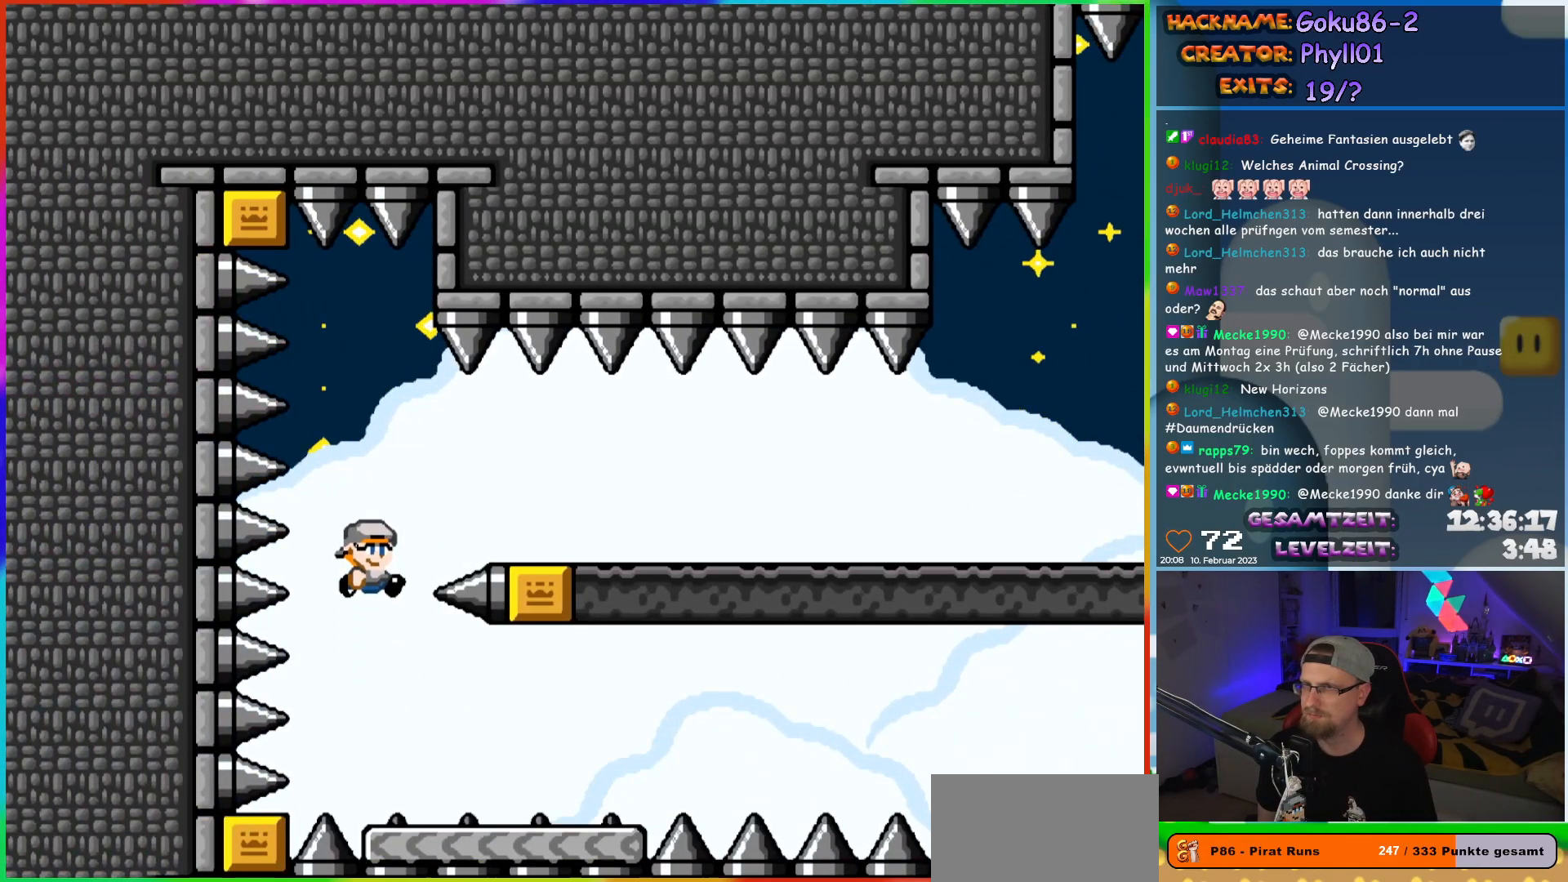
{"buttons": ["Y", "DPAD_RIGHT"], "events": [[33, "B", "down"], [367, "B", "up"]]}
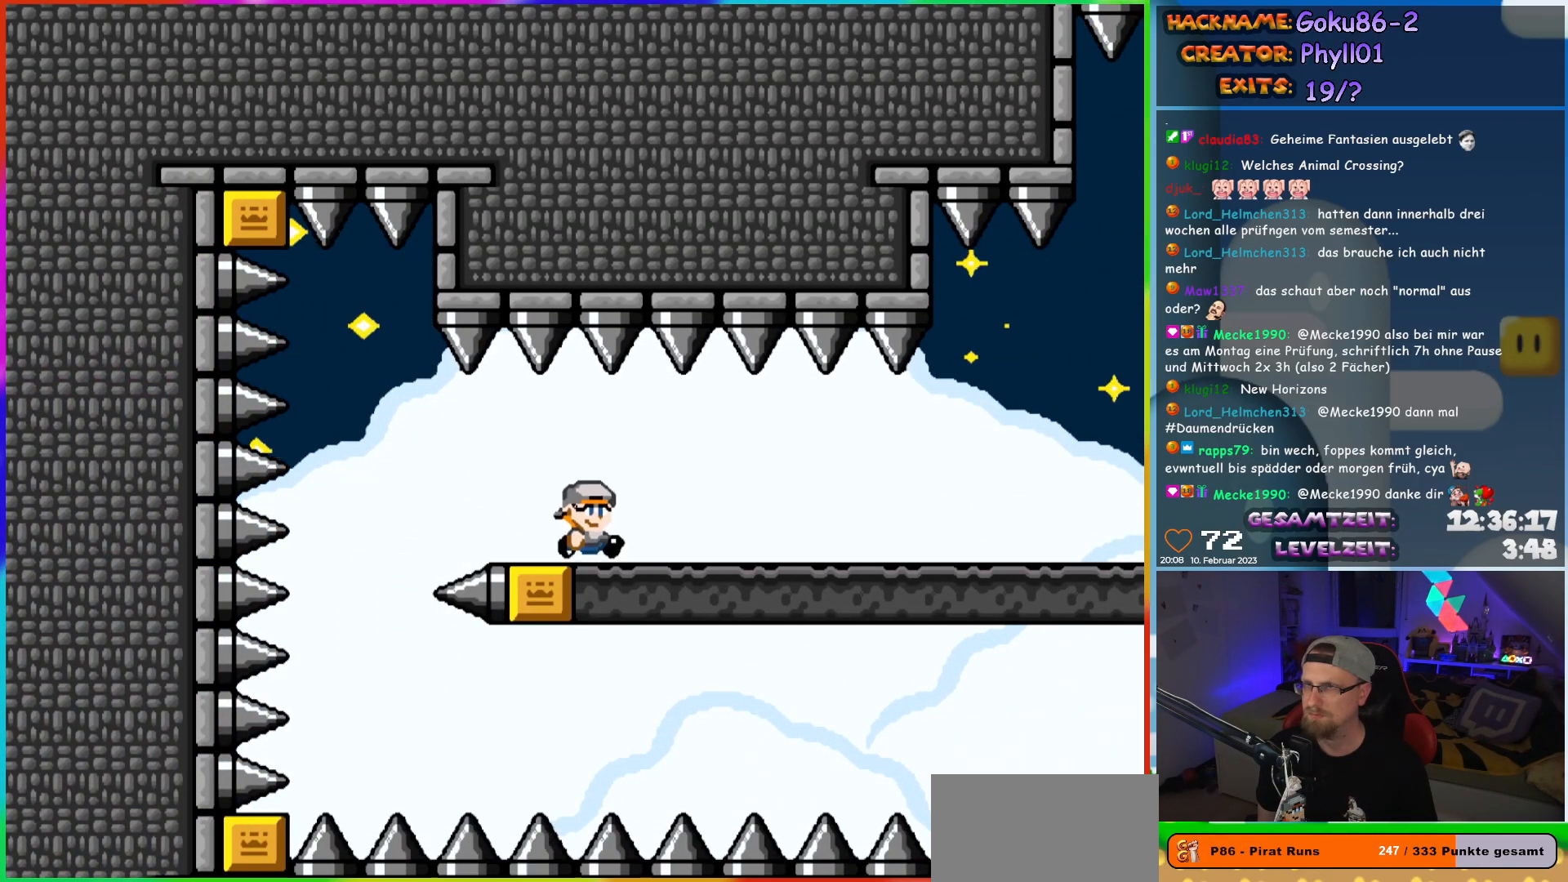
{"buttons": ["Y", "DPAD_RIGHT"], "events": []}
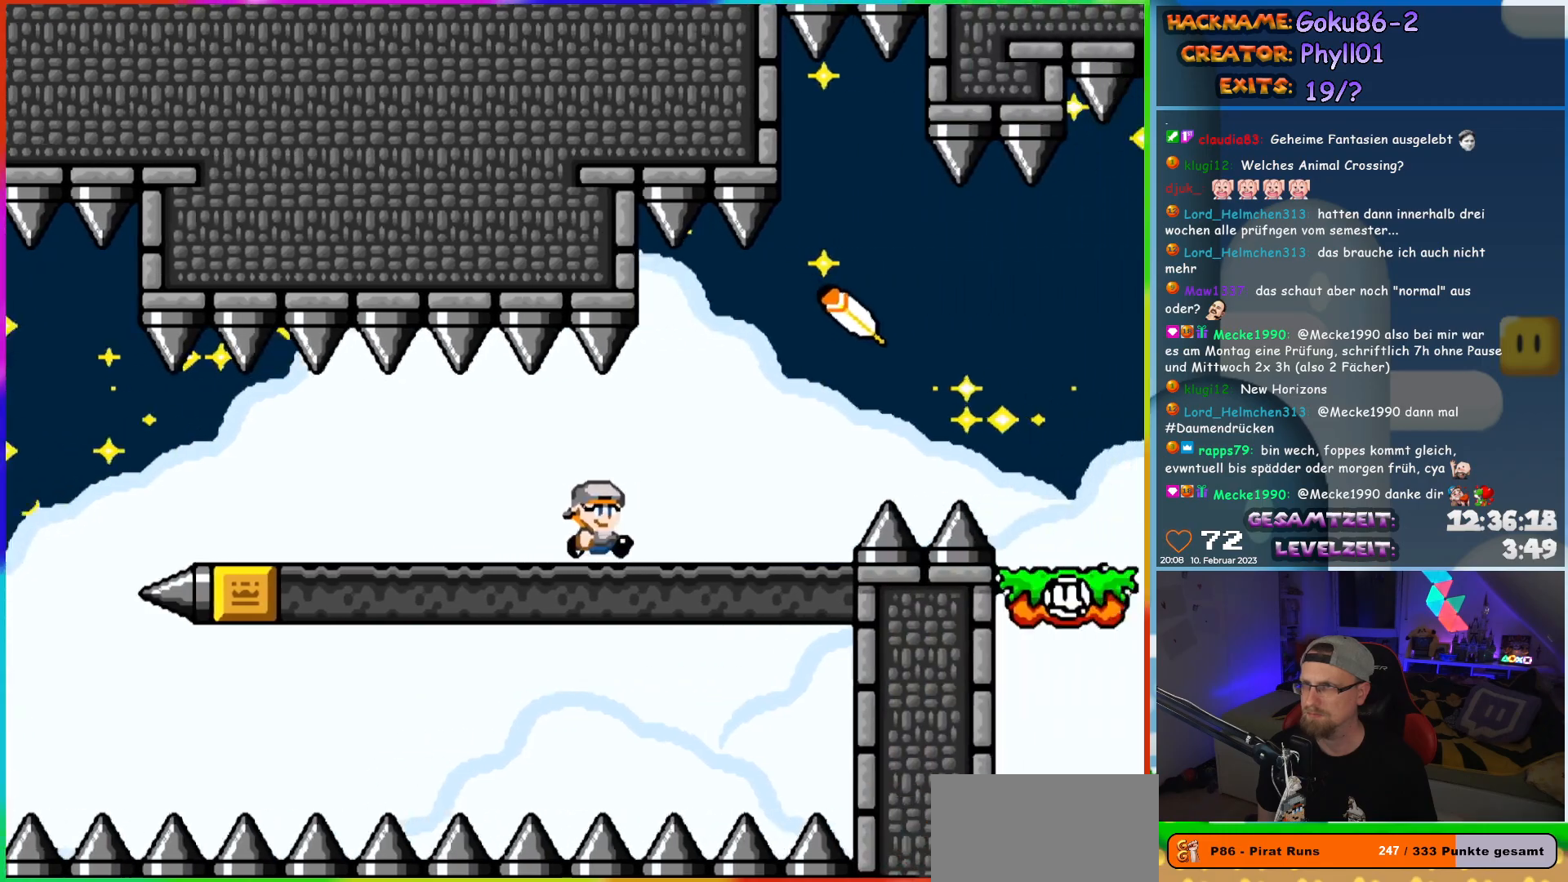
{"buttons": ["Y", "DPAD_RIGHT"], "events": [[217, "B", "down"], [317, "B", "up"]]}
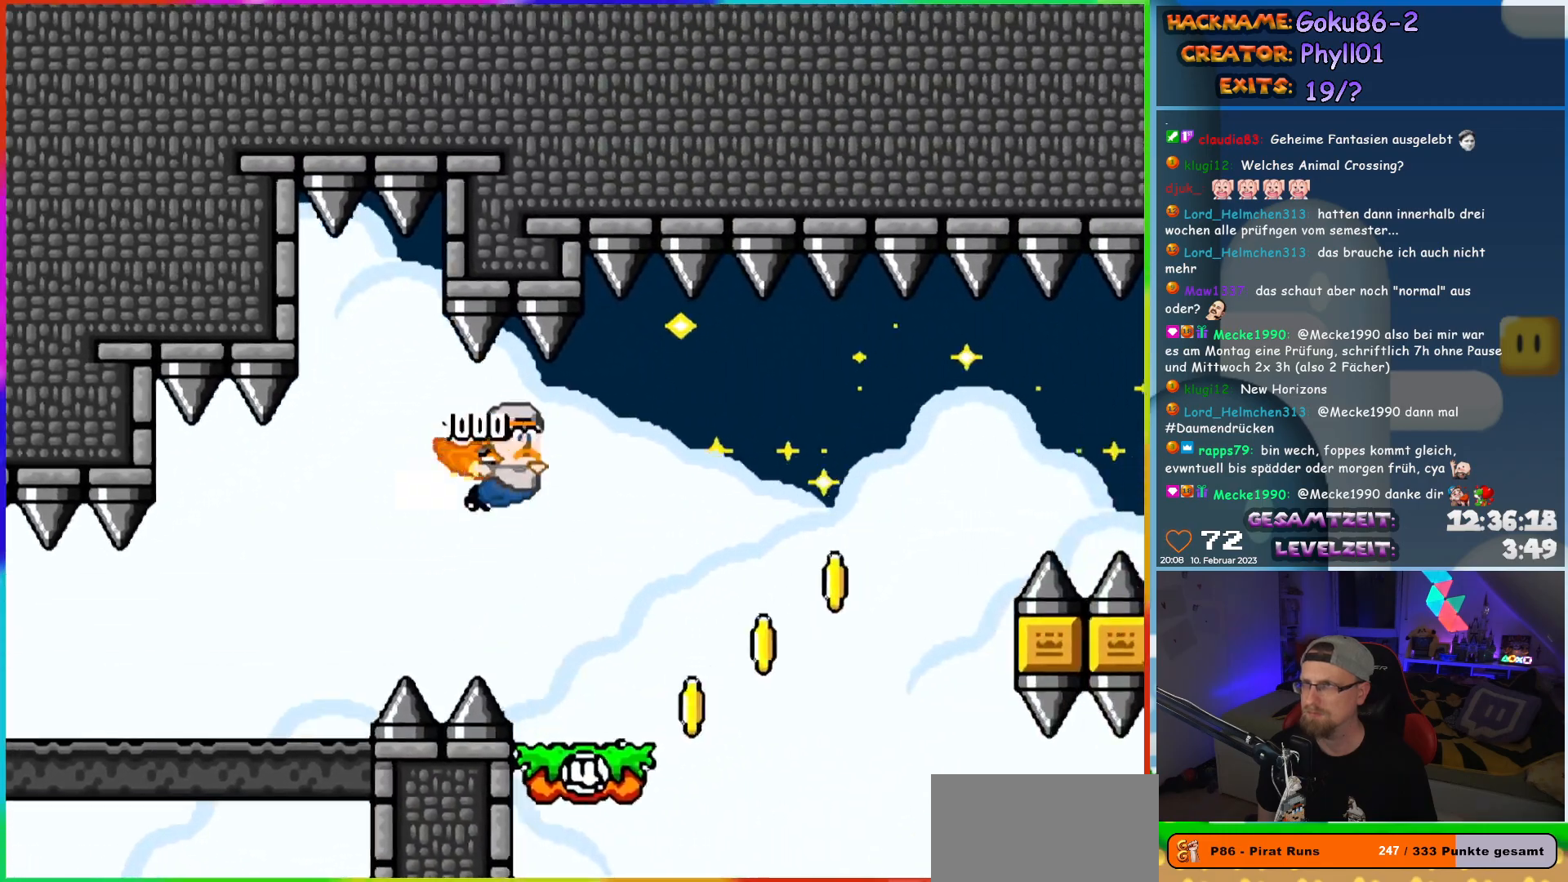
{"buttons": ["X", "Y", "DPAD_LEFT"], "events": [[83, "DPAD_RIGHT", "up"], [267, "DPAD_LEFT", "down"], [467, "X", "down"]]}
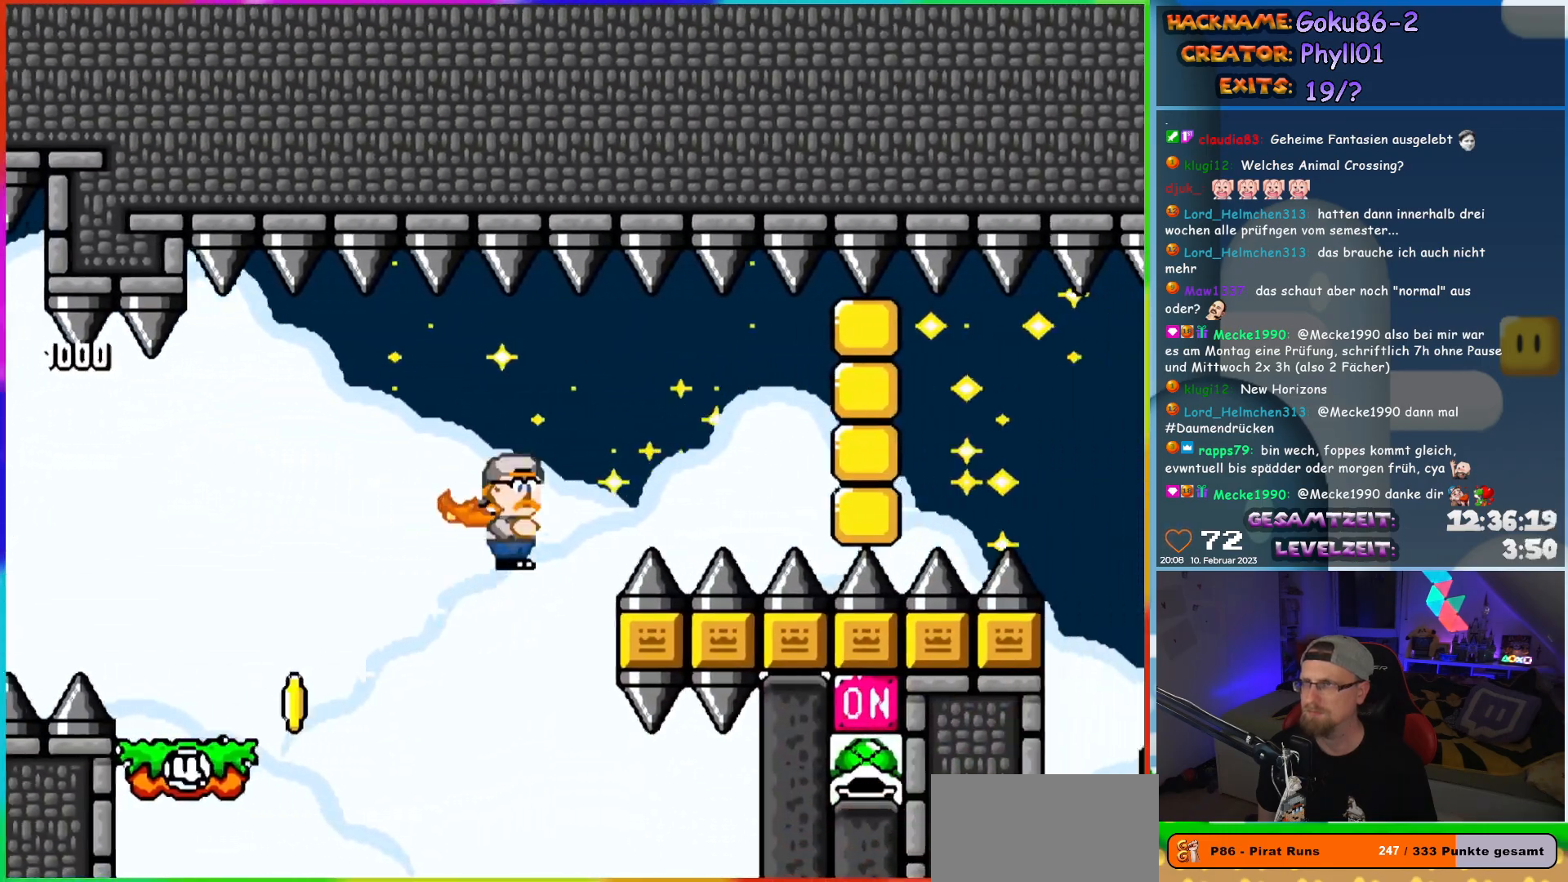
{"buttons": ["Y", "DPAD_LEFT"], "events": [[167, "X", "up"]]}
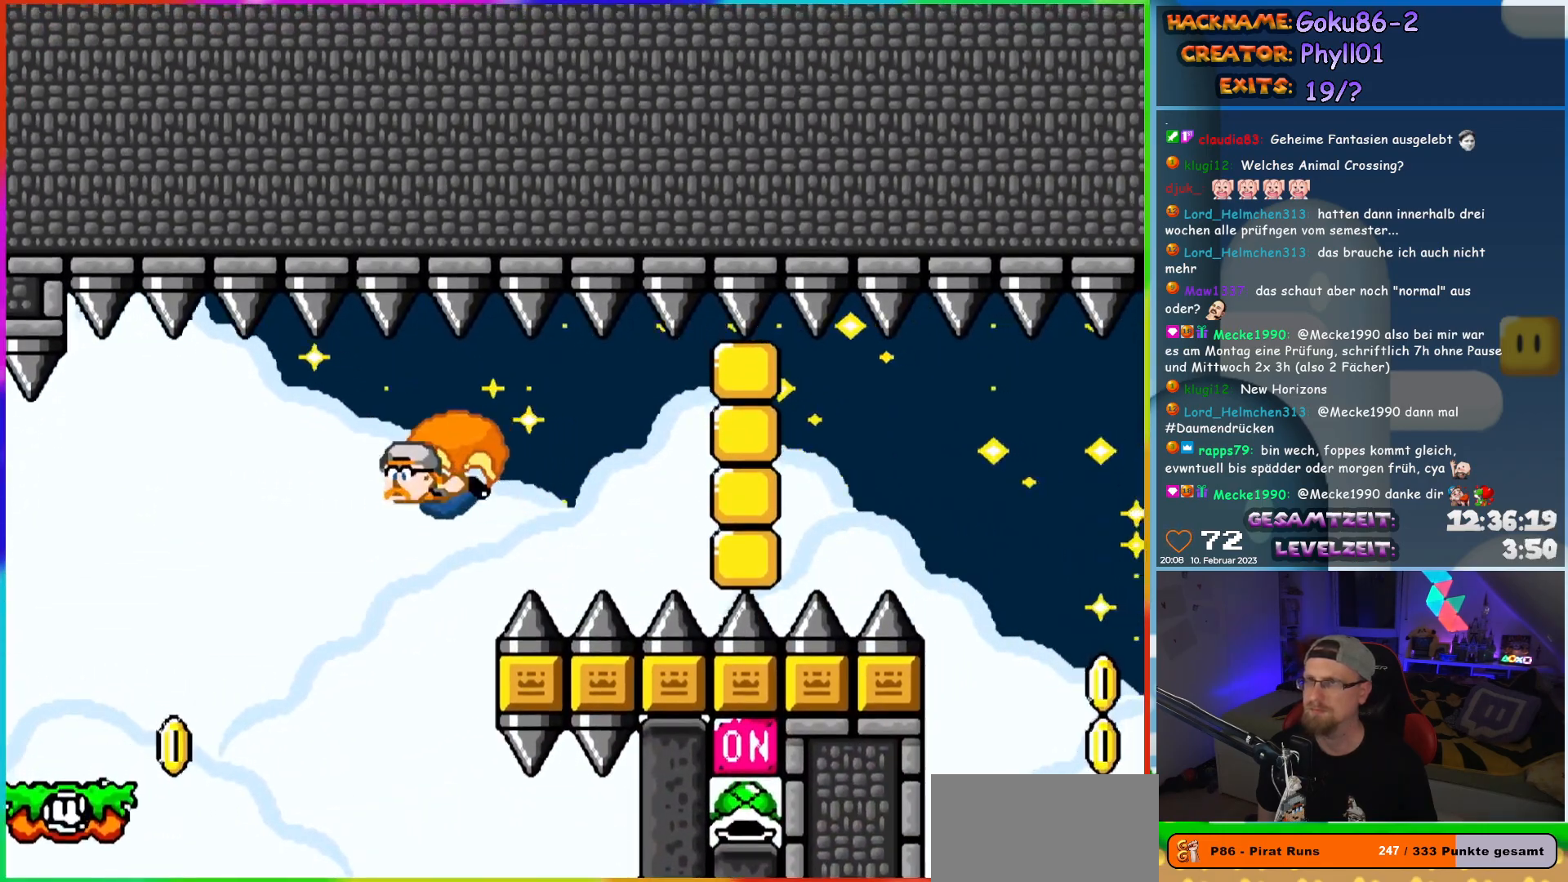
{"buttons": ["Y", "DPAD_LEFT"], "events": []}
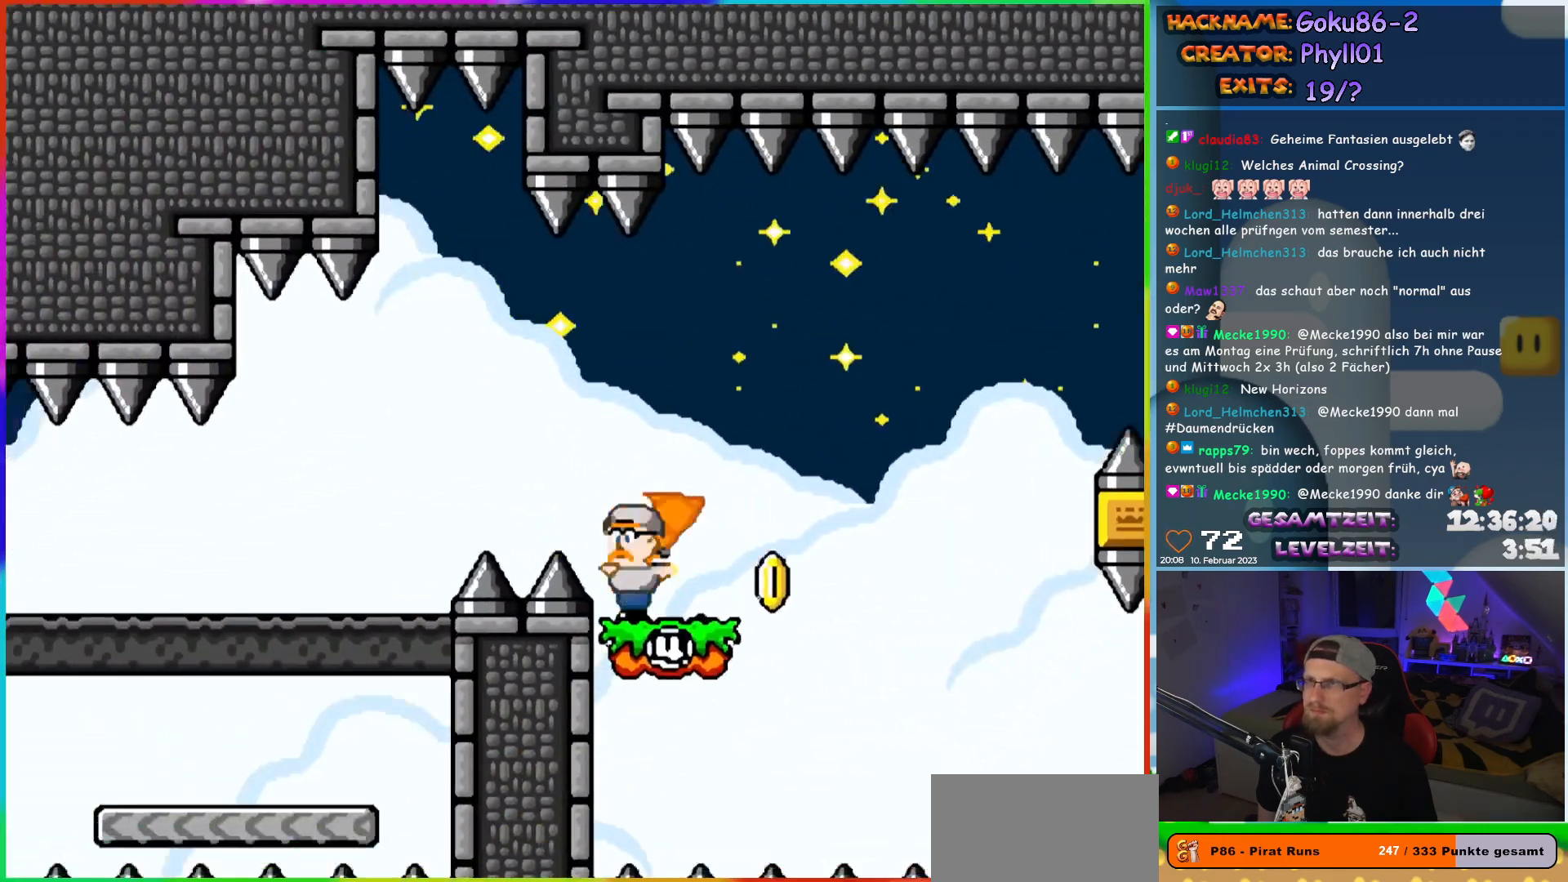
{"buttons": ["Y", "DPAD_LEFT"], "events": []}
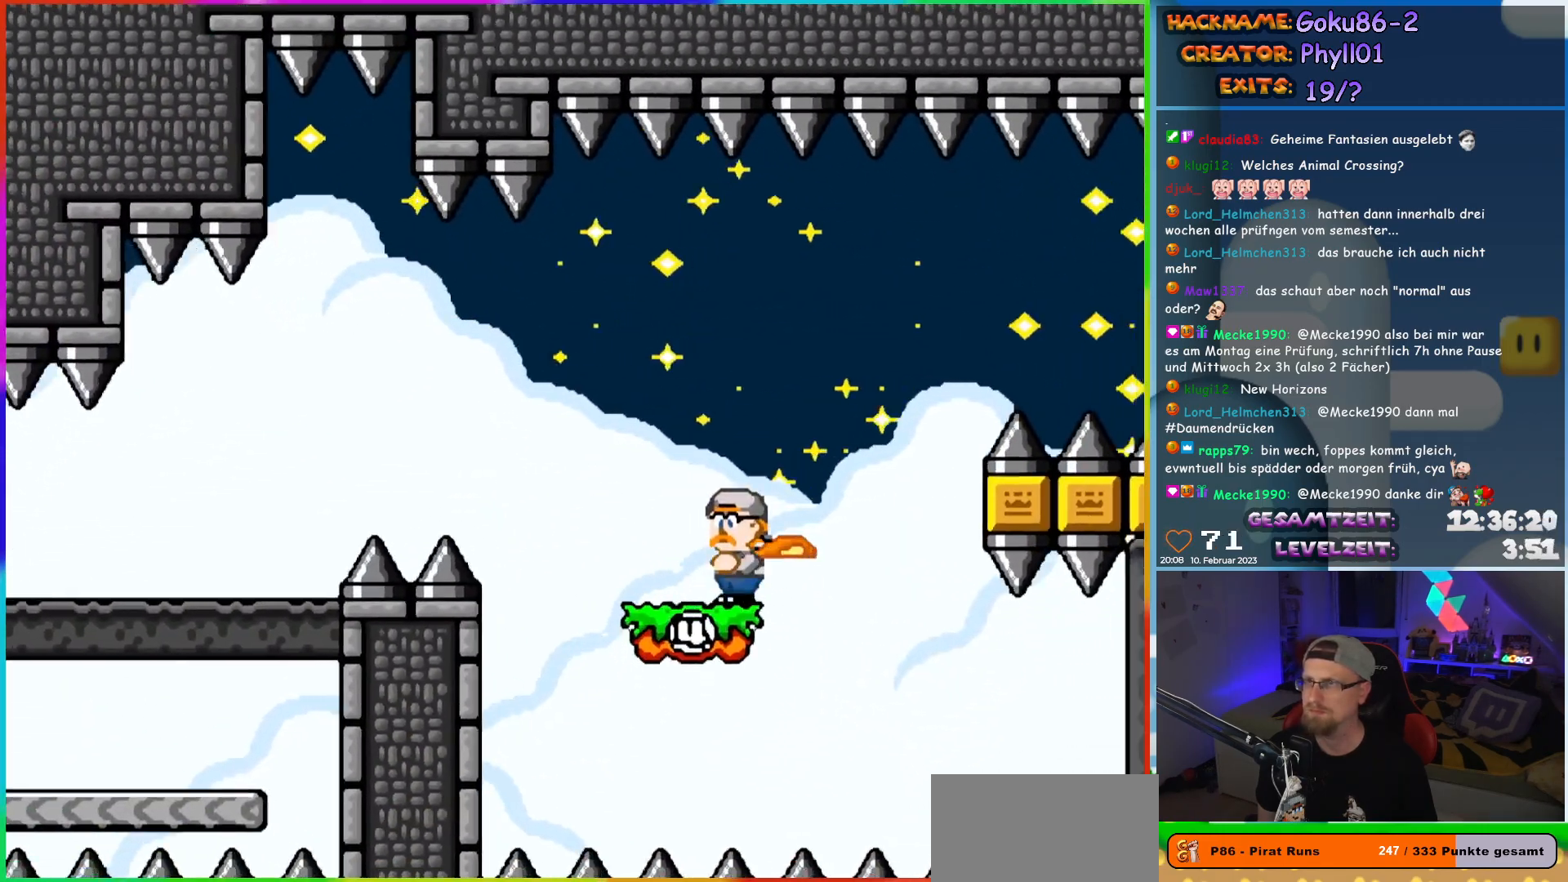
{"buttons": ["Y", "DPAD_LEFT"], "events": []}
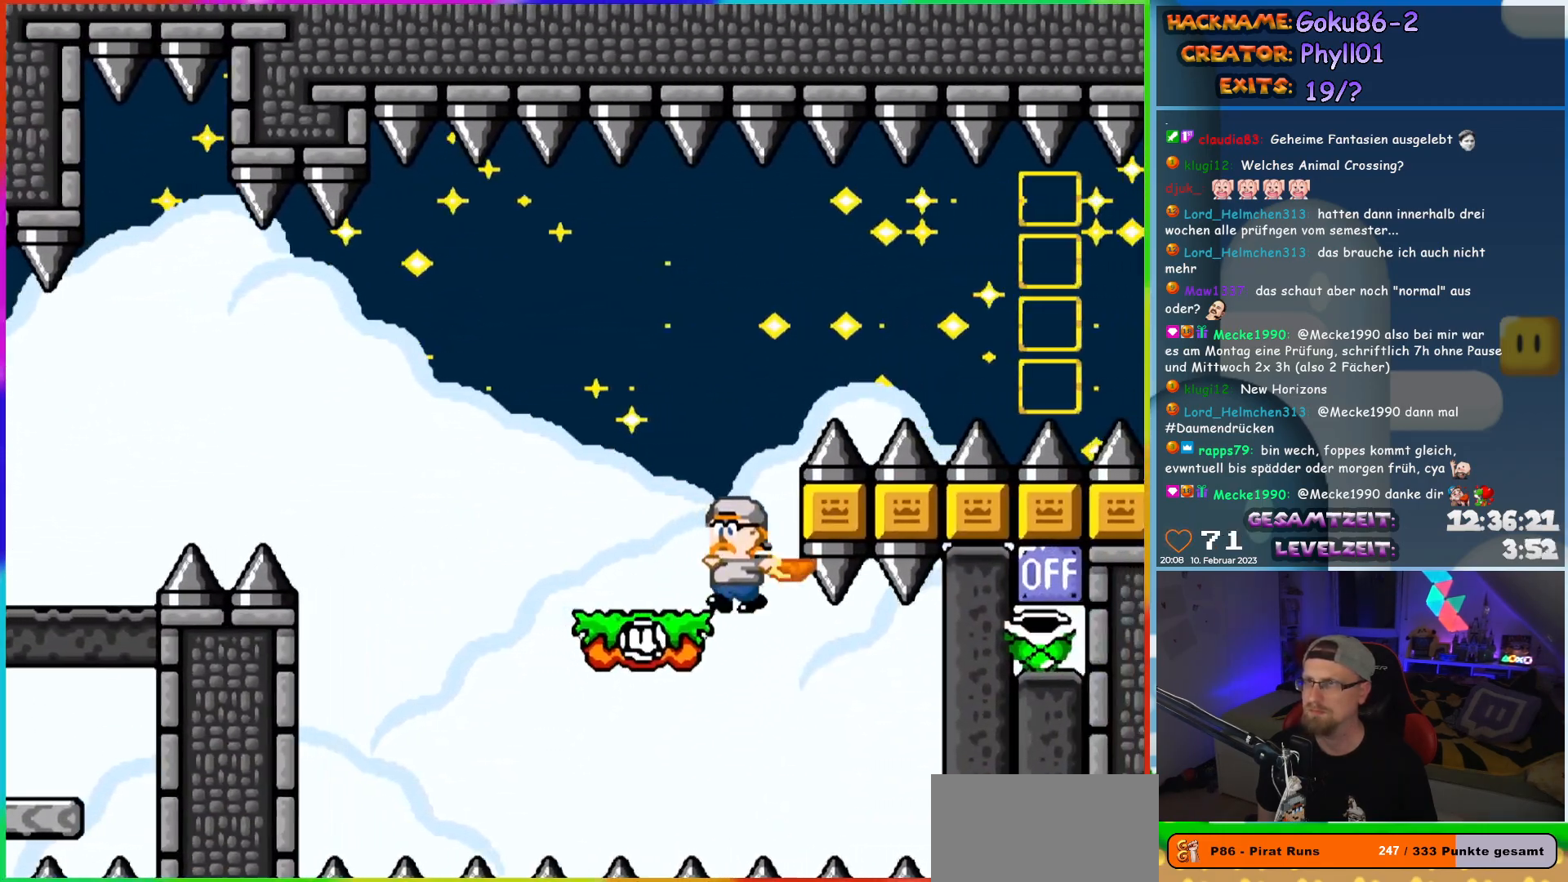
{"buttons": ["Y", "DPAD_RIGHT"], "events": [[183, "B", "down"], [300, "DPAD_UP", "down"], [317, "DPAD_LEFT", "up"], [333, "DPAD_RIGHT", "down"], [333, "DPAD_UP", "up"], [417, "B", "up"]]}
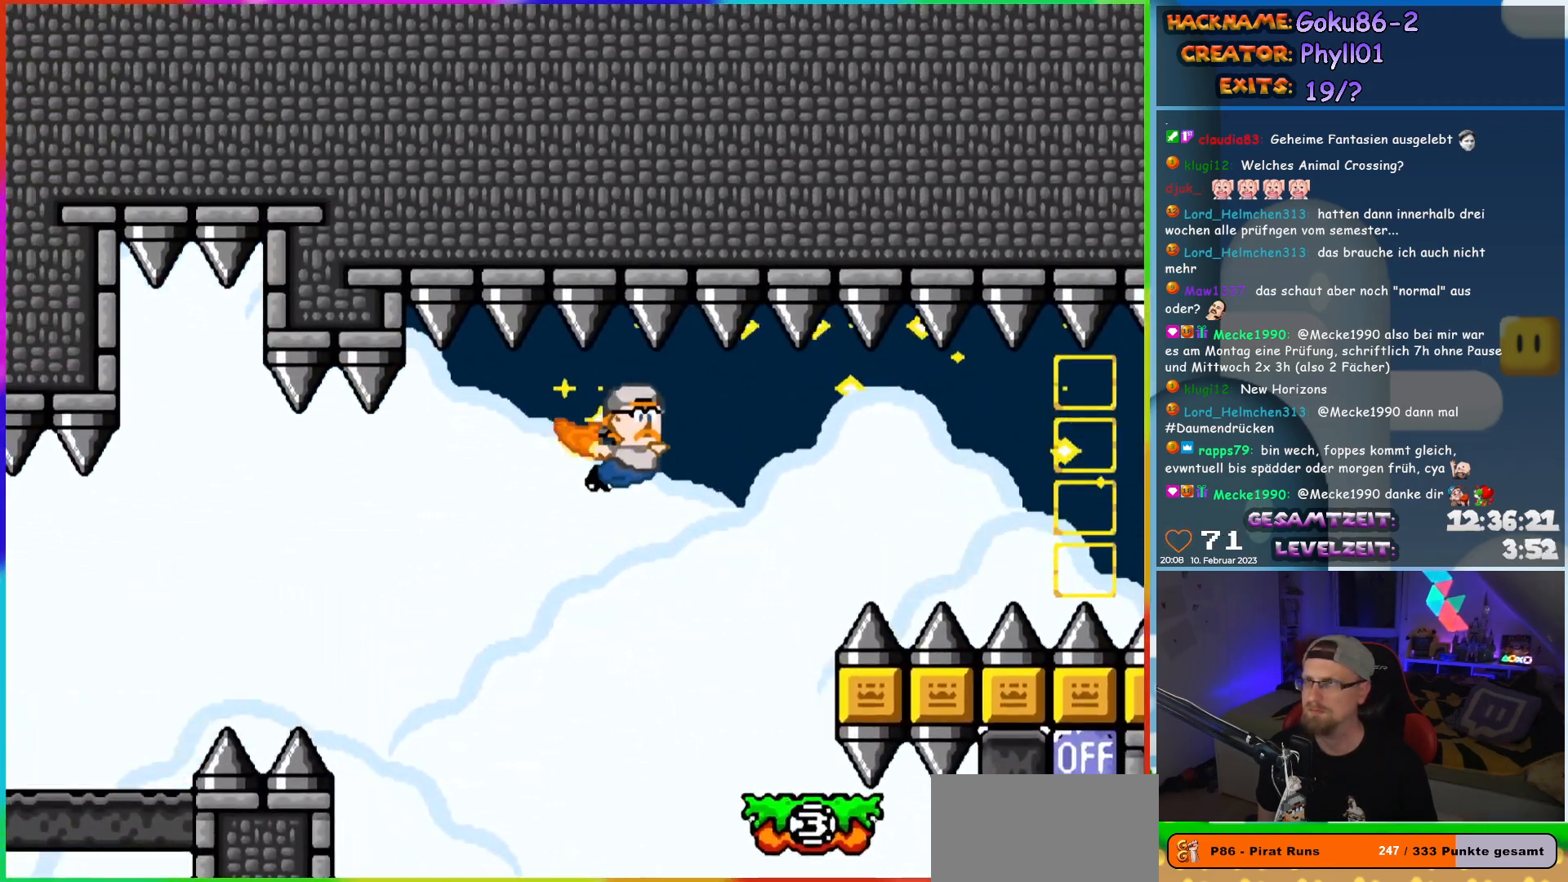
{"buttons": ["Y"], "events": [[100, "DPAD_RIGHT", "up"], [317, "DPAD_LEFT", "down"], [450, "DPAD_LEFT", "up"]]}
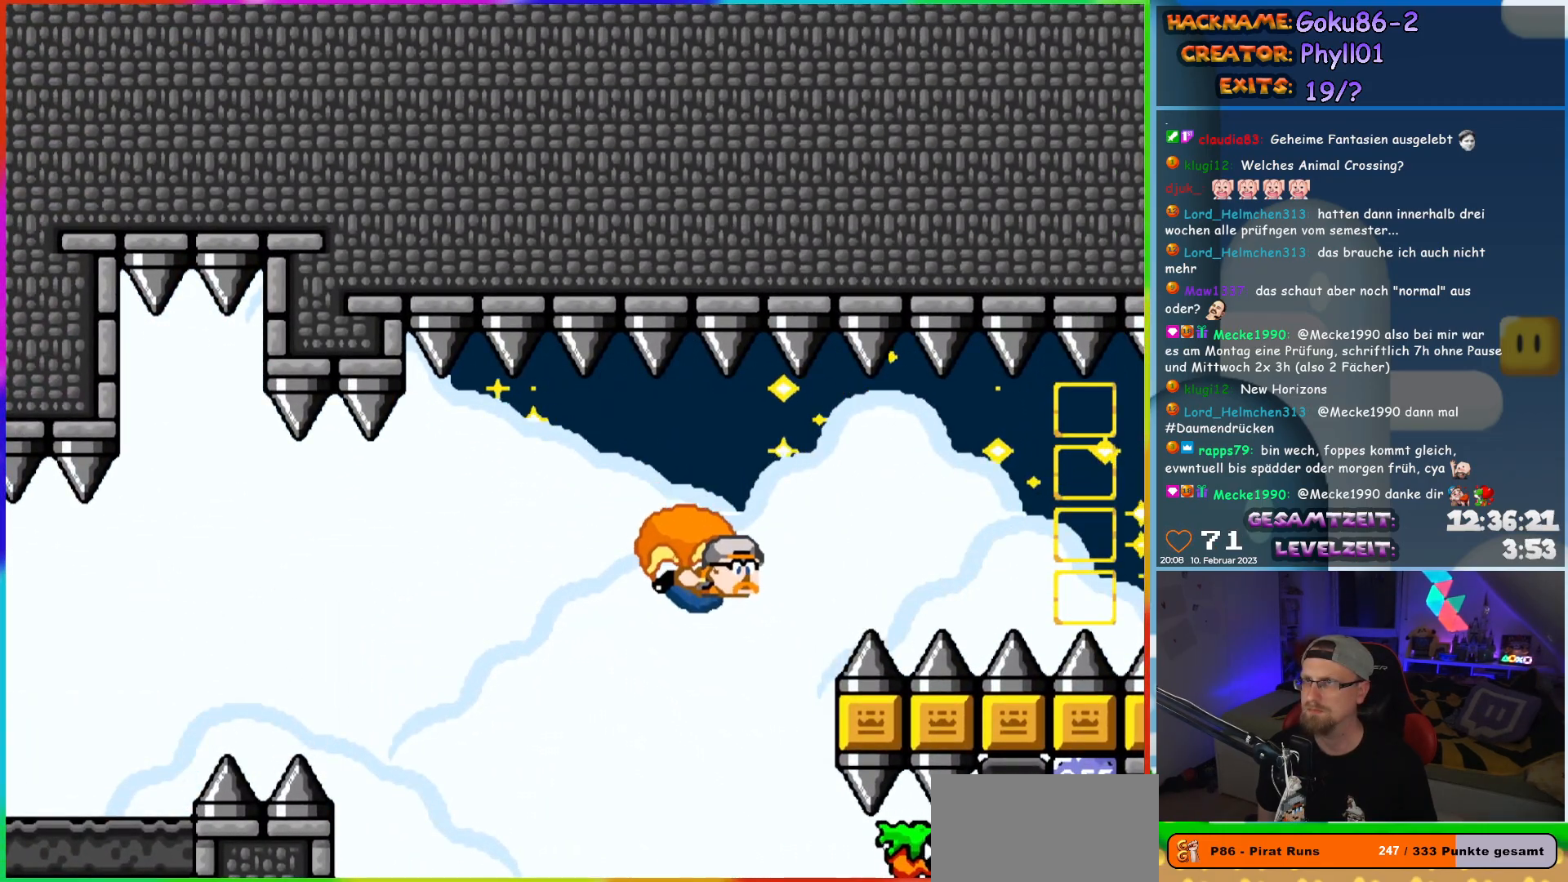
{"buttons": ["Y"], "events": [[167, "DPAD_RIGHT", "down"], [300, "DPAD_RIGHT", "up"]]}
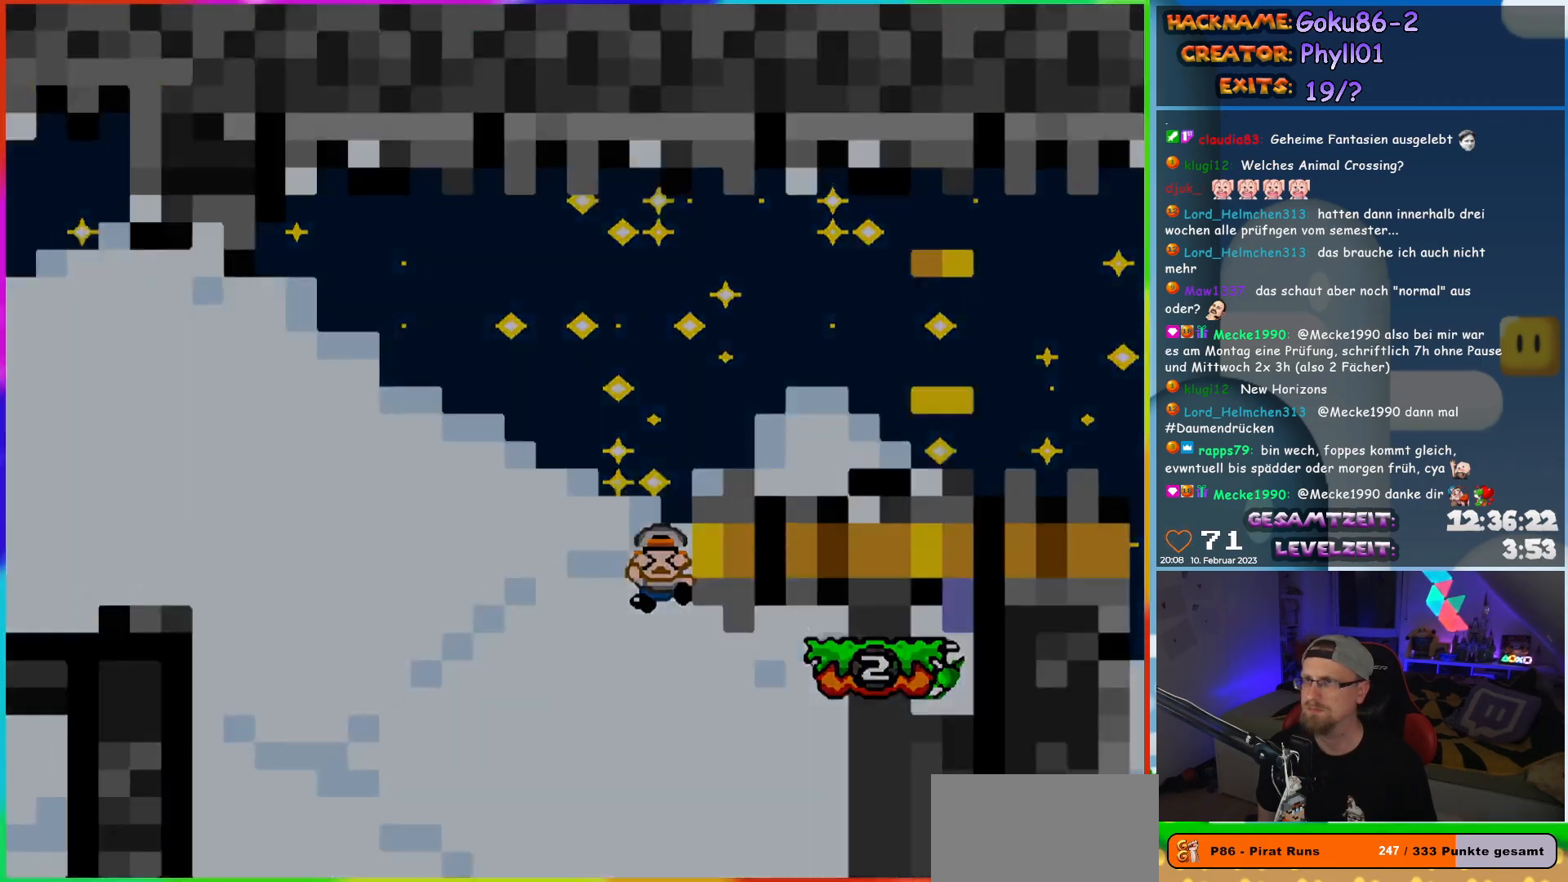
{"buttons": [], "events": [[183, "Y", "up"]]}
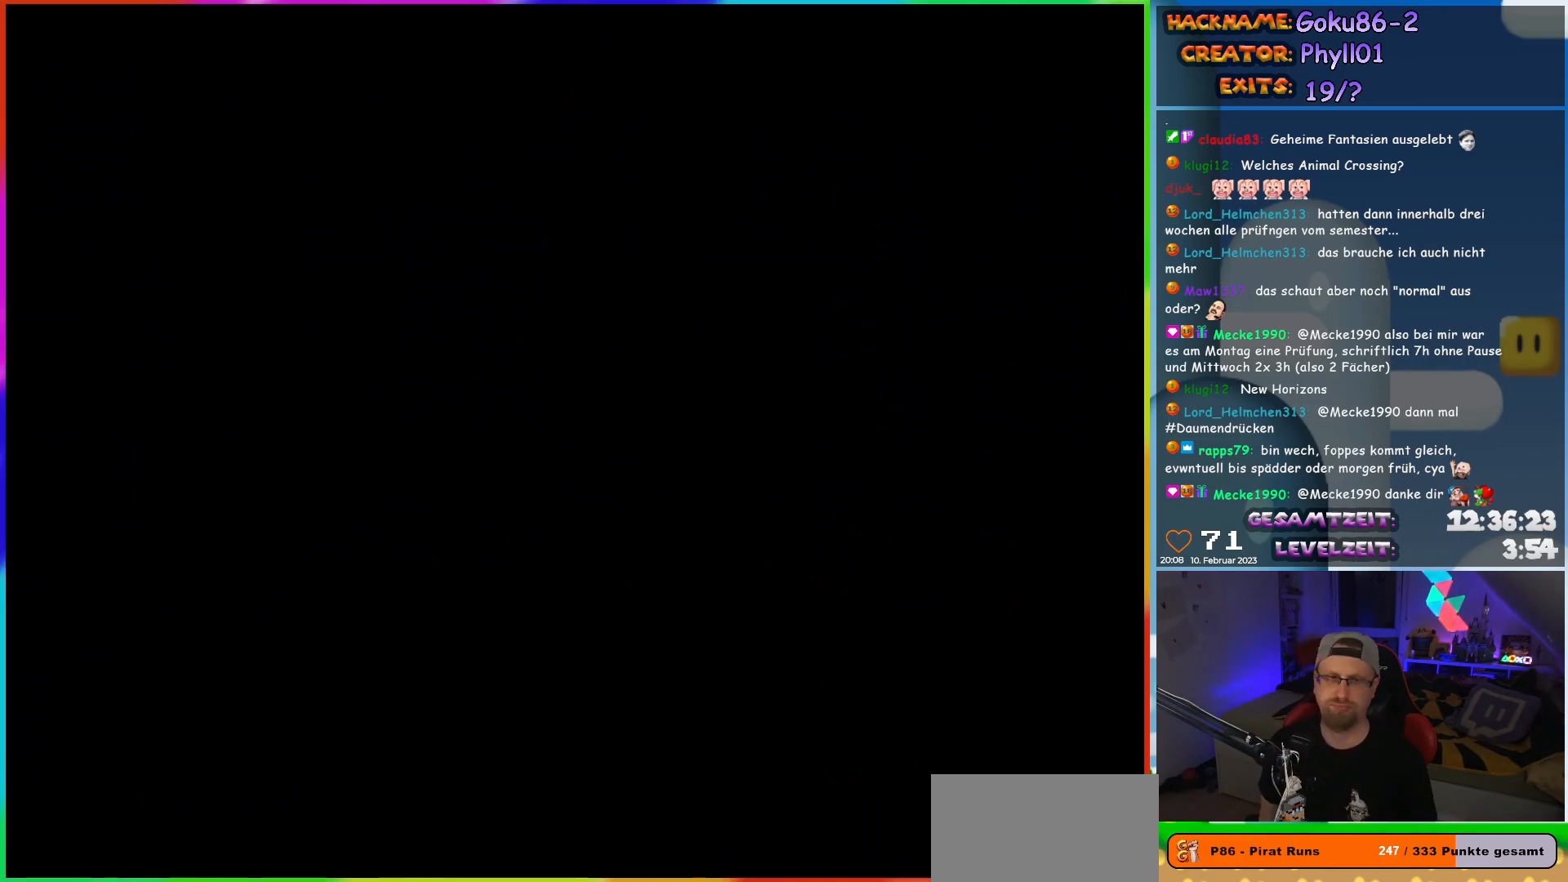
{"buttons": [], "events": []}
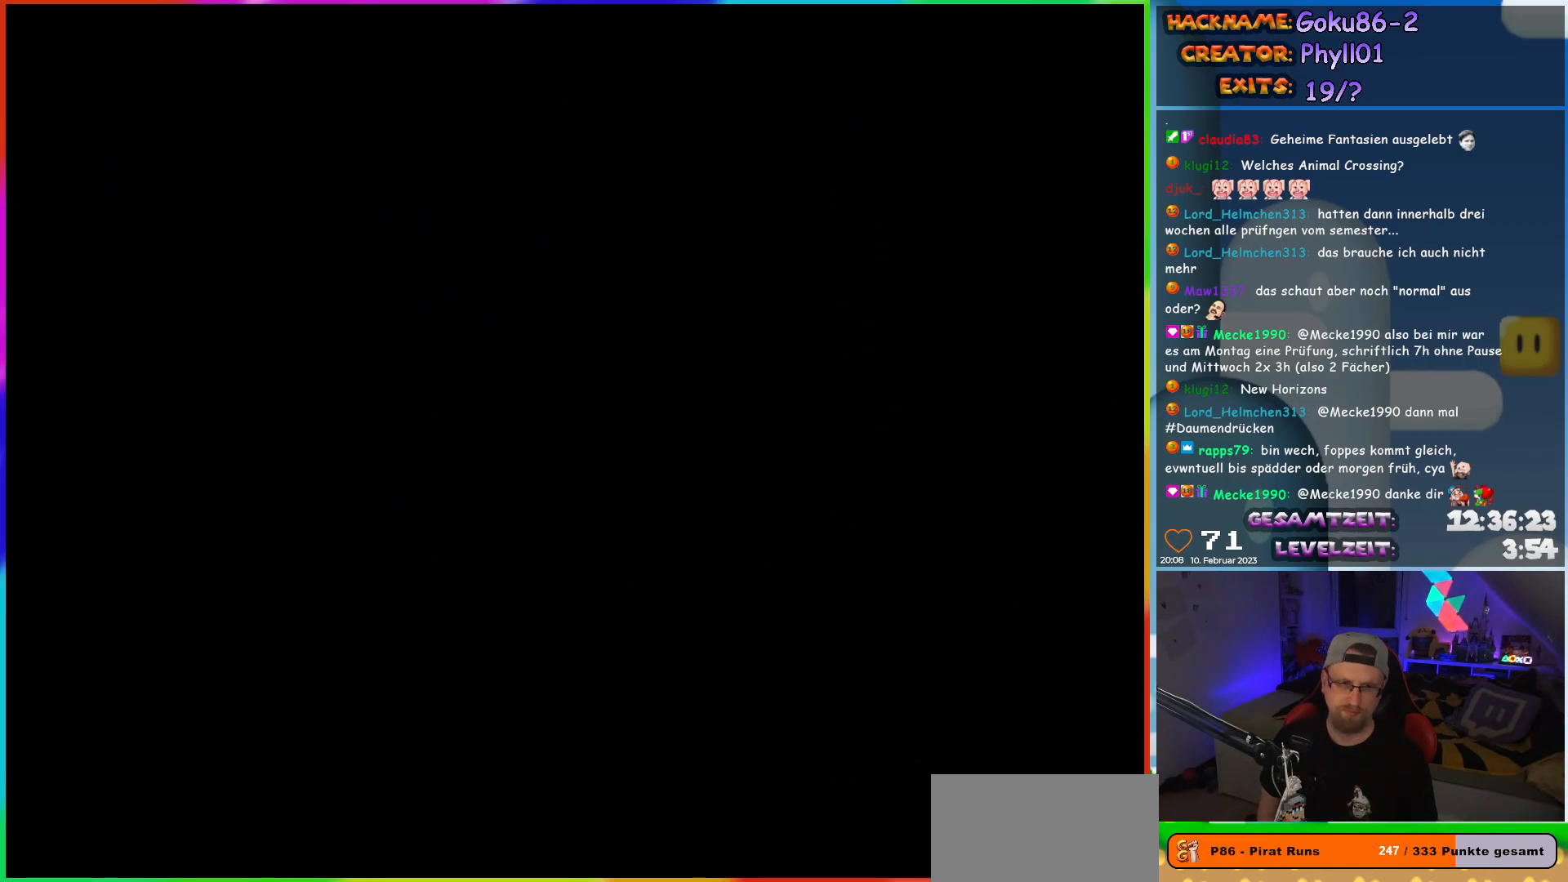
{"buttons": [], "events": []}